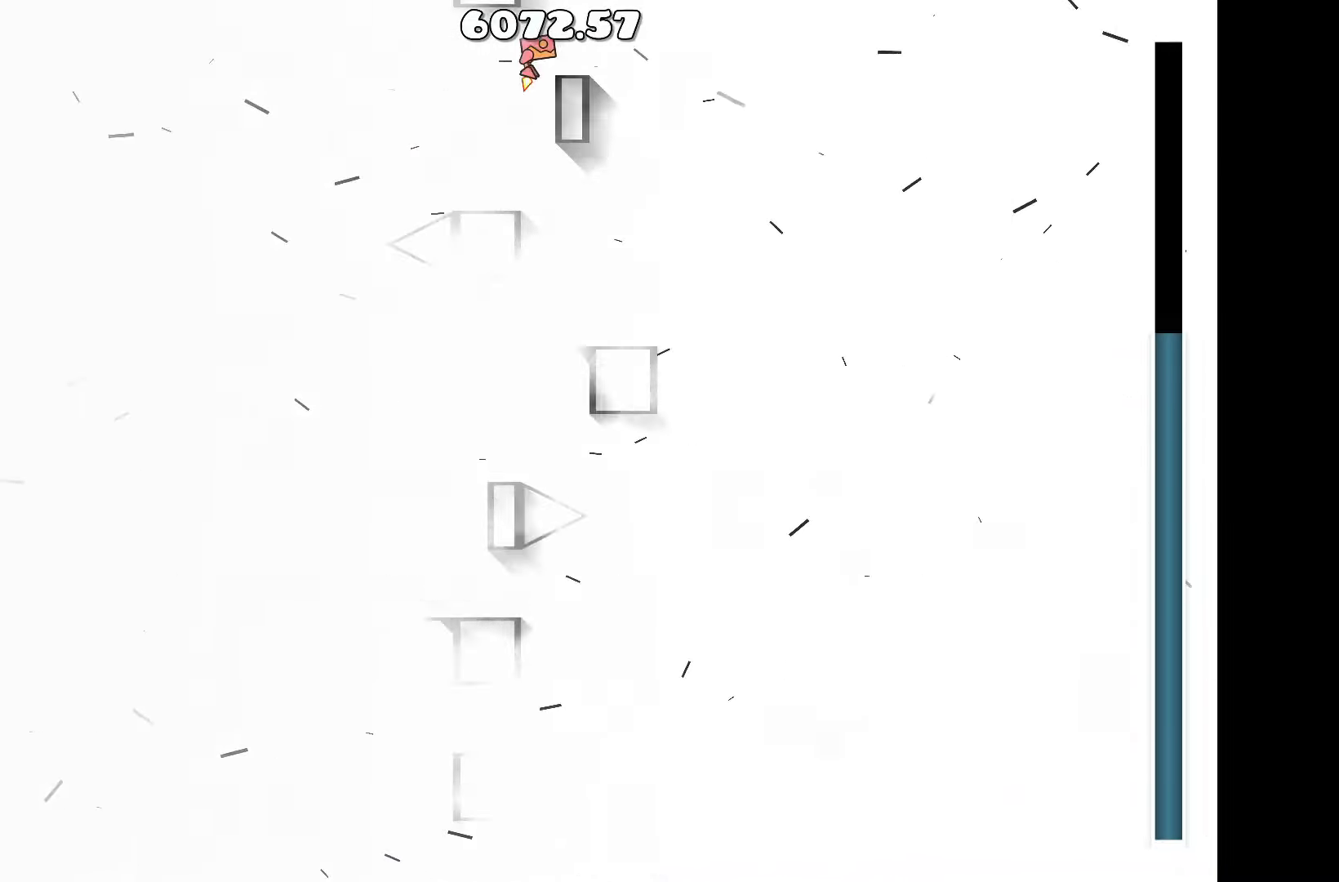
Gameplay with keyboard; each line is a JSON object with the keys held at the frame after it. "events" lists presses ("down") and releases ("up") of "a", "d", "left", "right", "space", "up" and "w" between this image and that frame as [ms after this image, input, new state], when the widget could be followed in between. No other keys are recorded. Mouse input is not recorded.
{"keys": [], "events": [[50, "d", "up"]]}
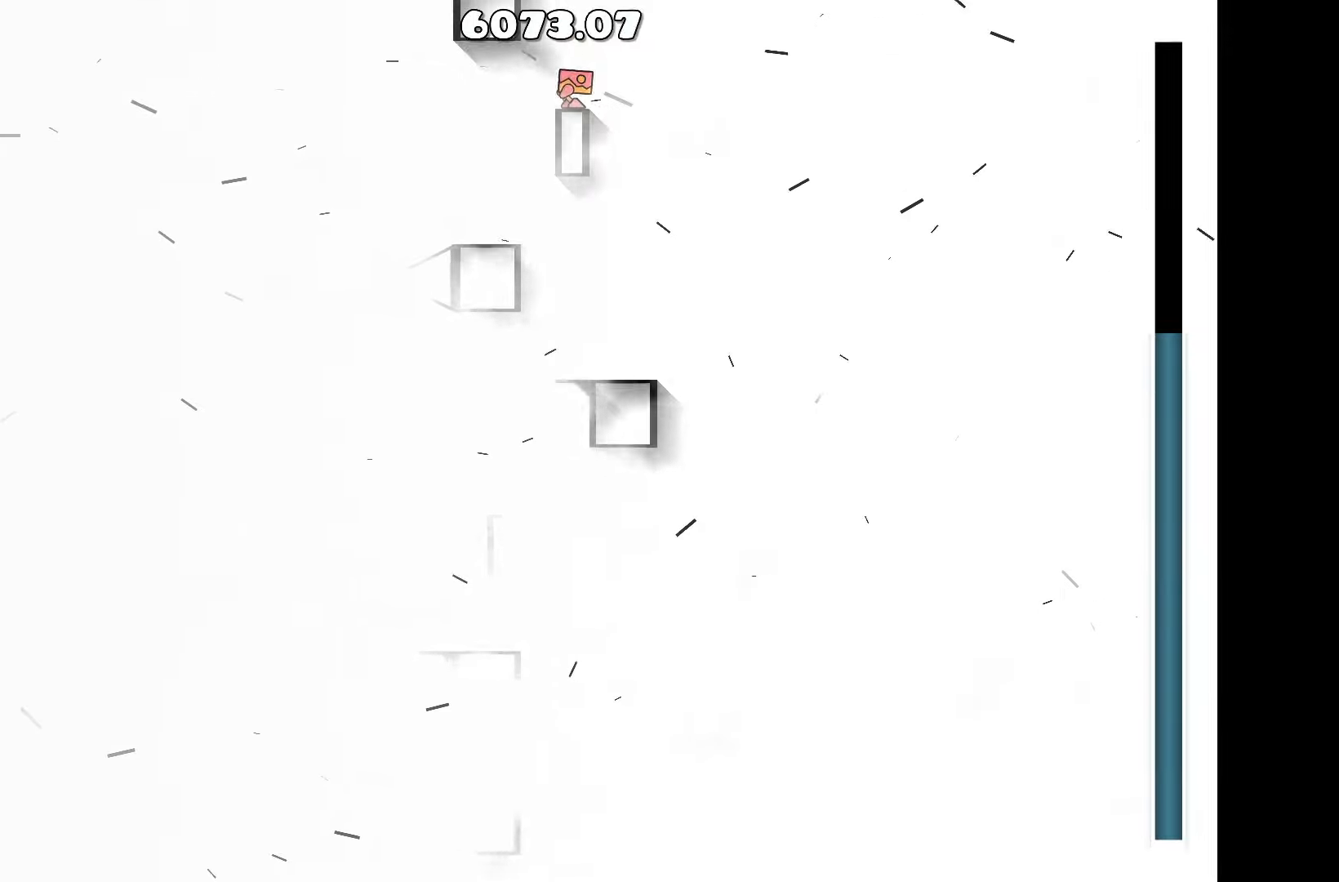
{"keys": [], "events": []}
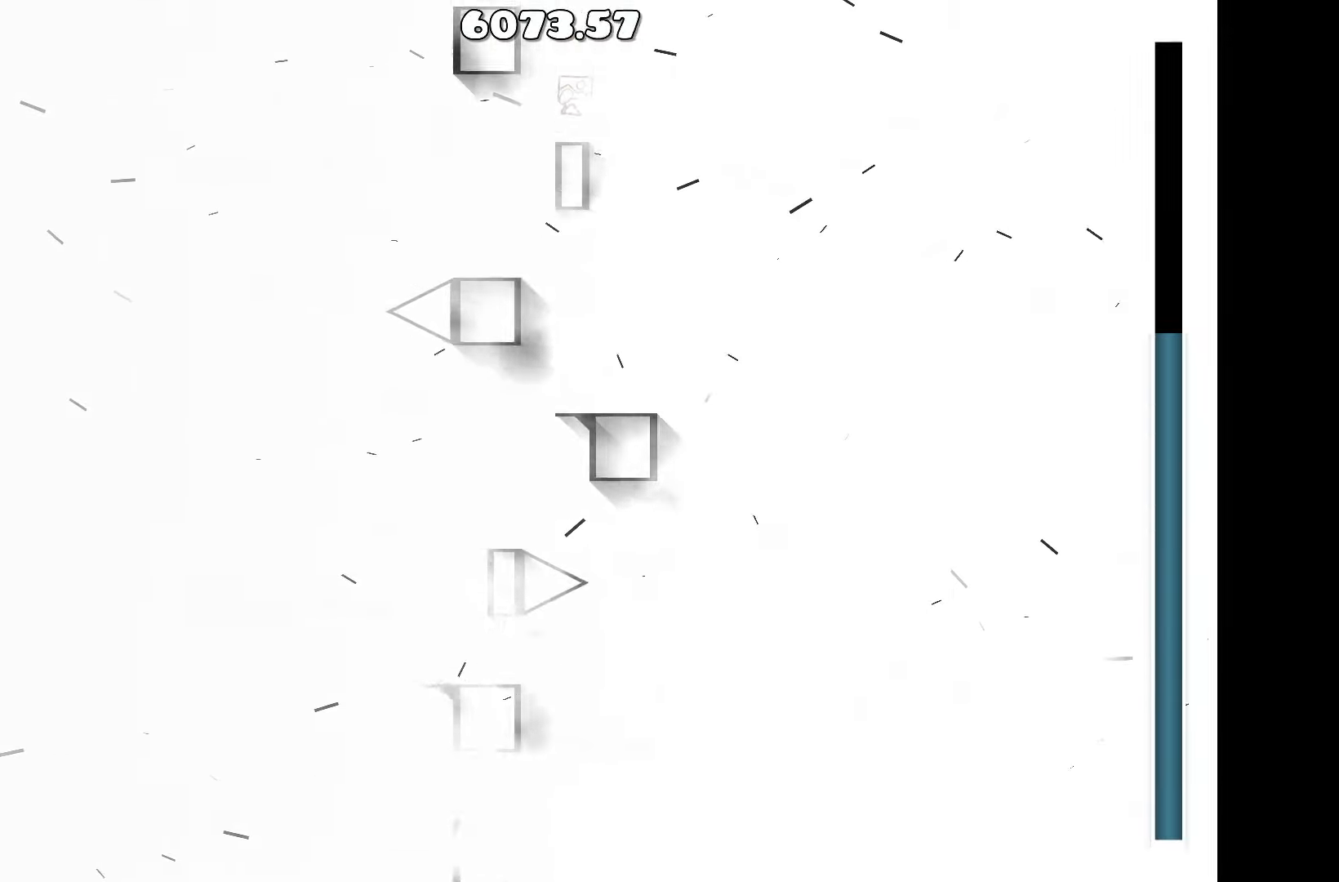
{"keys": ["up"], "events": [[500, "up", "down"]]}
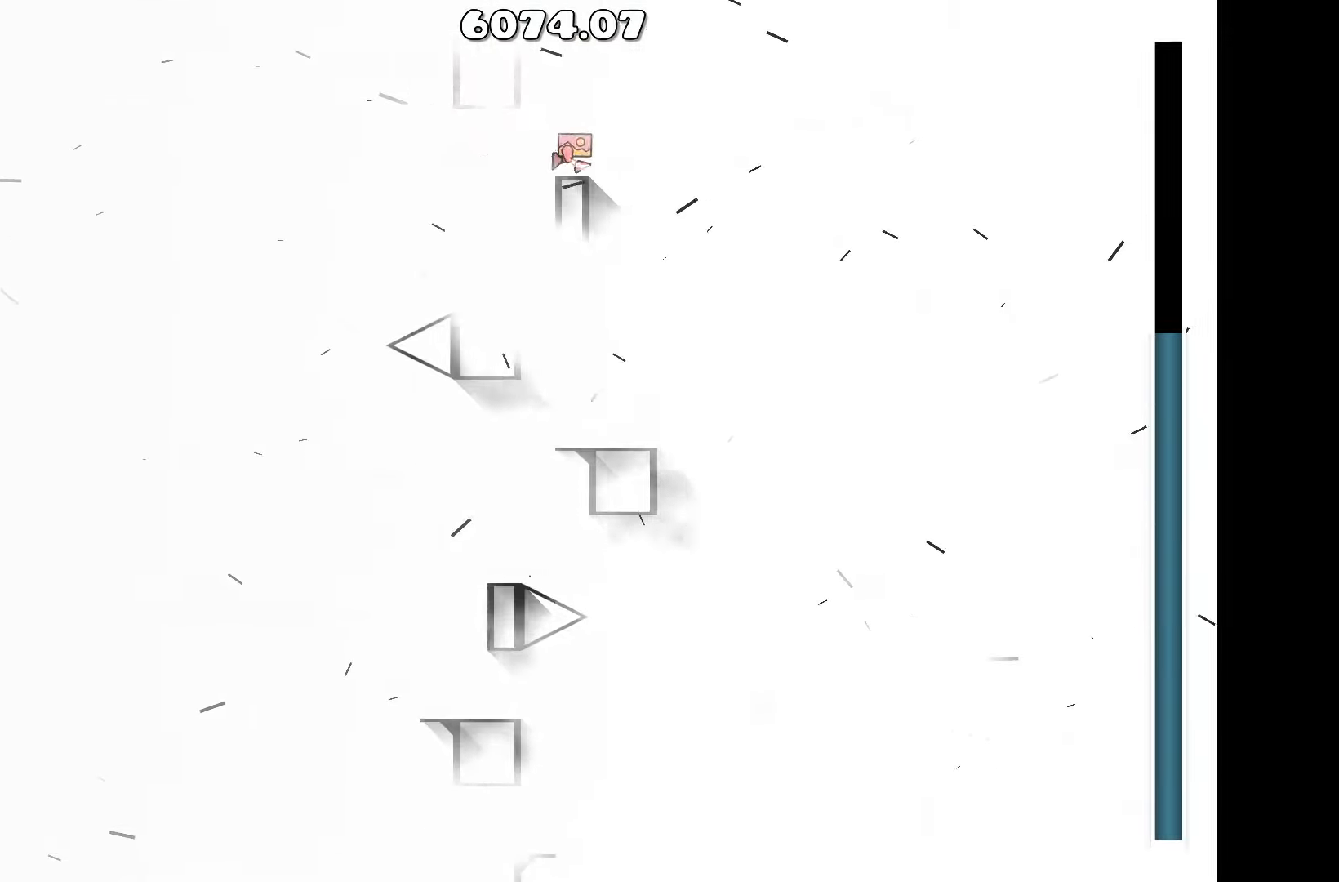
{"keys": ["up"], "events": [[50, "up", "up"], [317, "up", "down"]]}
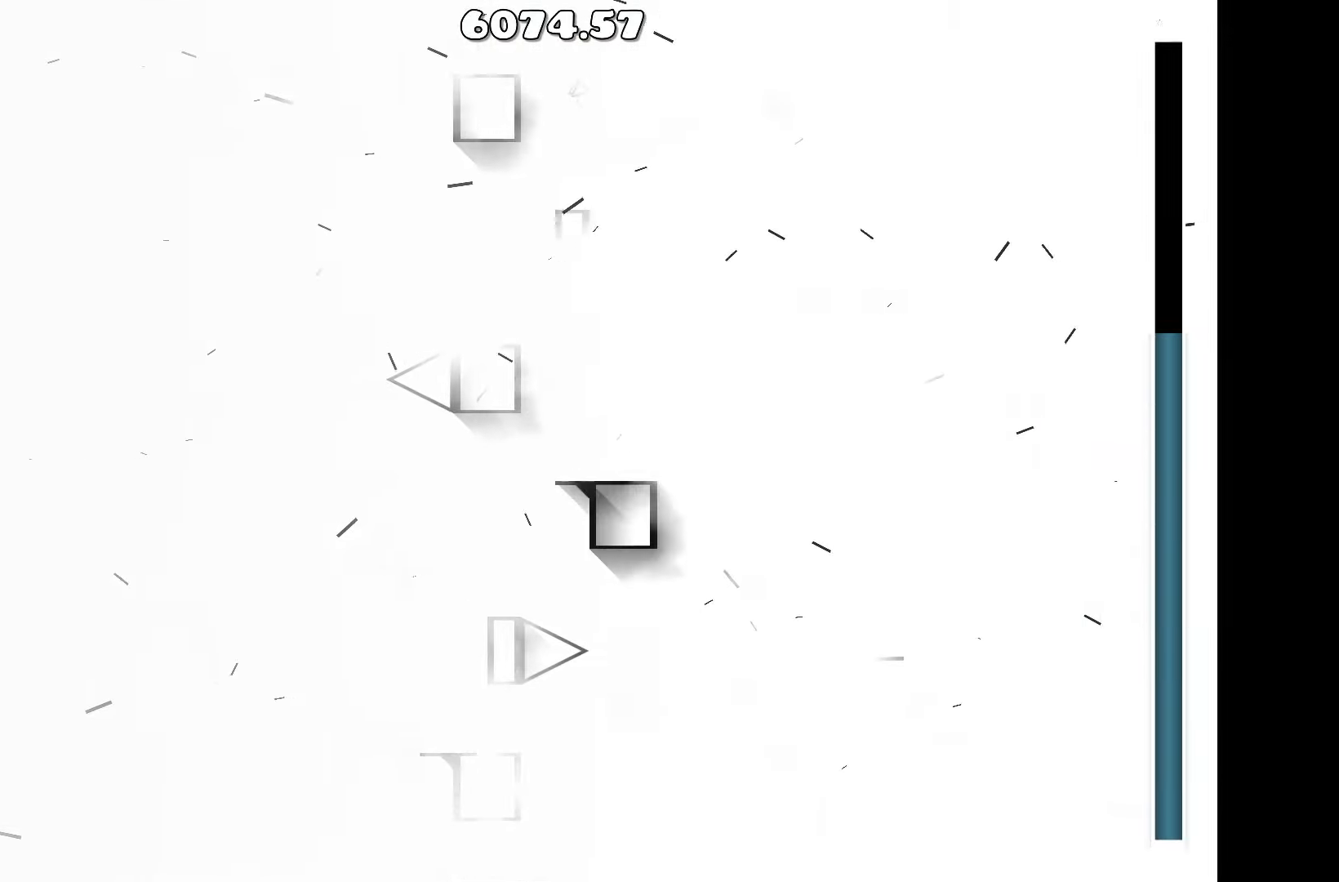
{"keys": [], "events": [[17, "a", "down"], [17, "up", "up"], [167, "a", "up"]]}
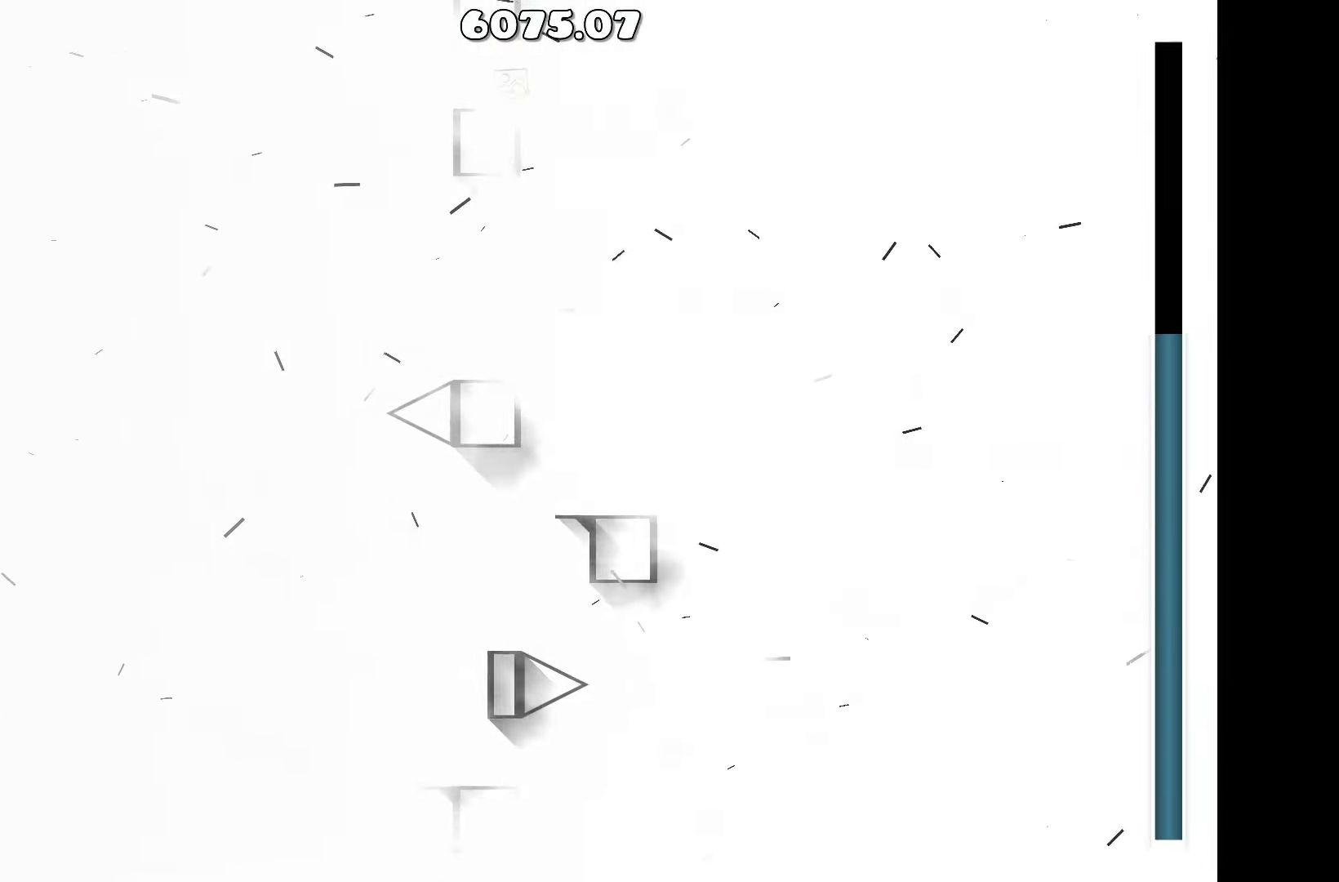
{"keys": [], "events": []}
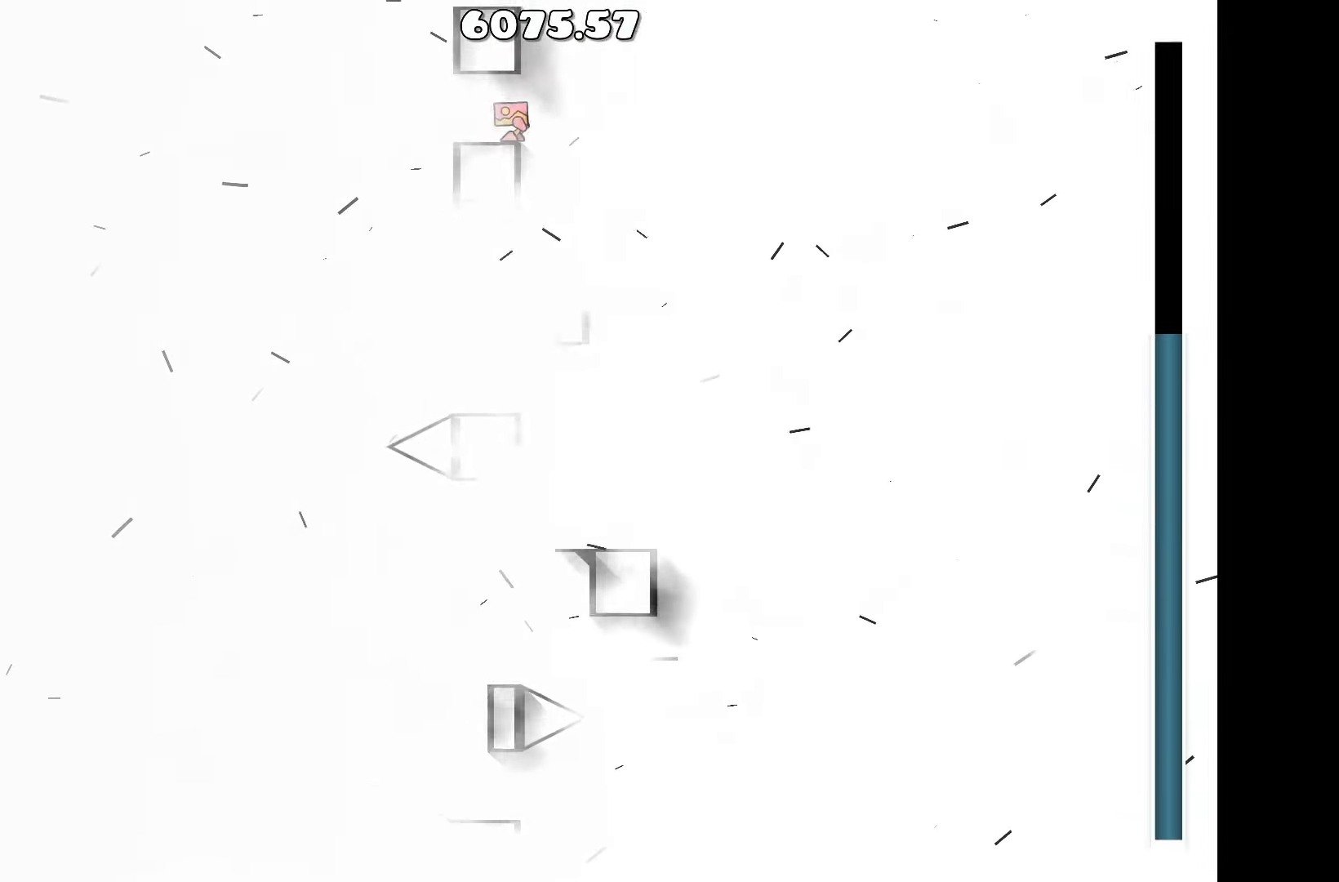
{"keys": [], "events": [[233, "a", "down"], [333, "a", "up"]]}
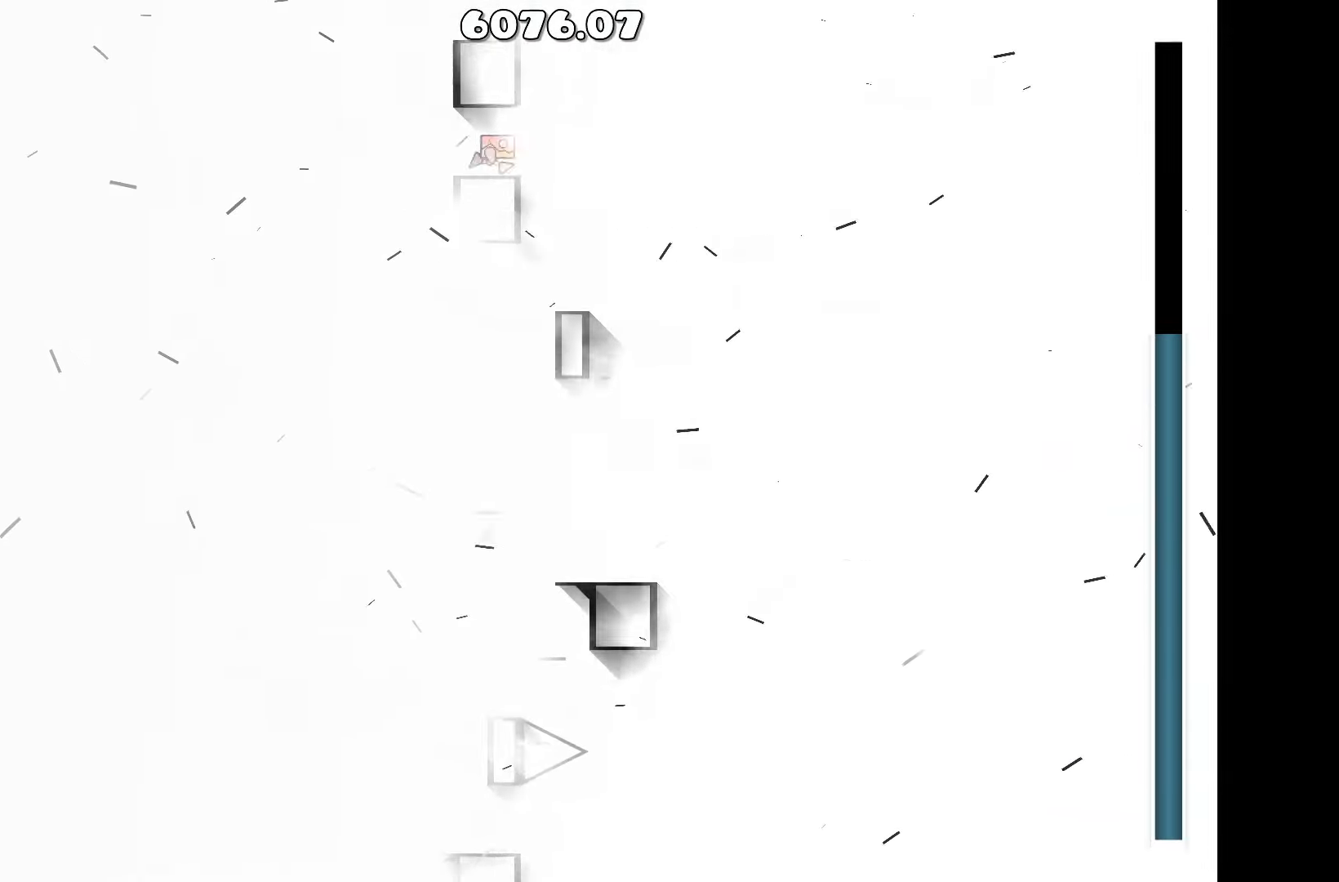
{"keys": [], "events": [[17, "d", "down"], [150, "up", "down"], [217, "d", "up"], [300, "a", "down"], [333, "up", "up"], [483, "a", "up"]]}
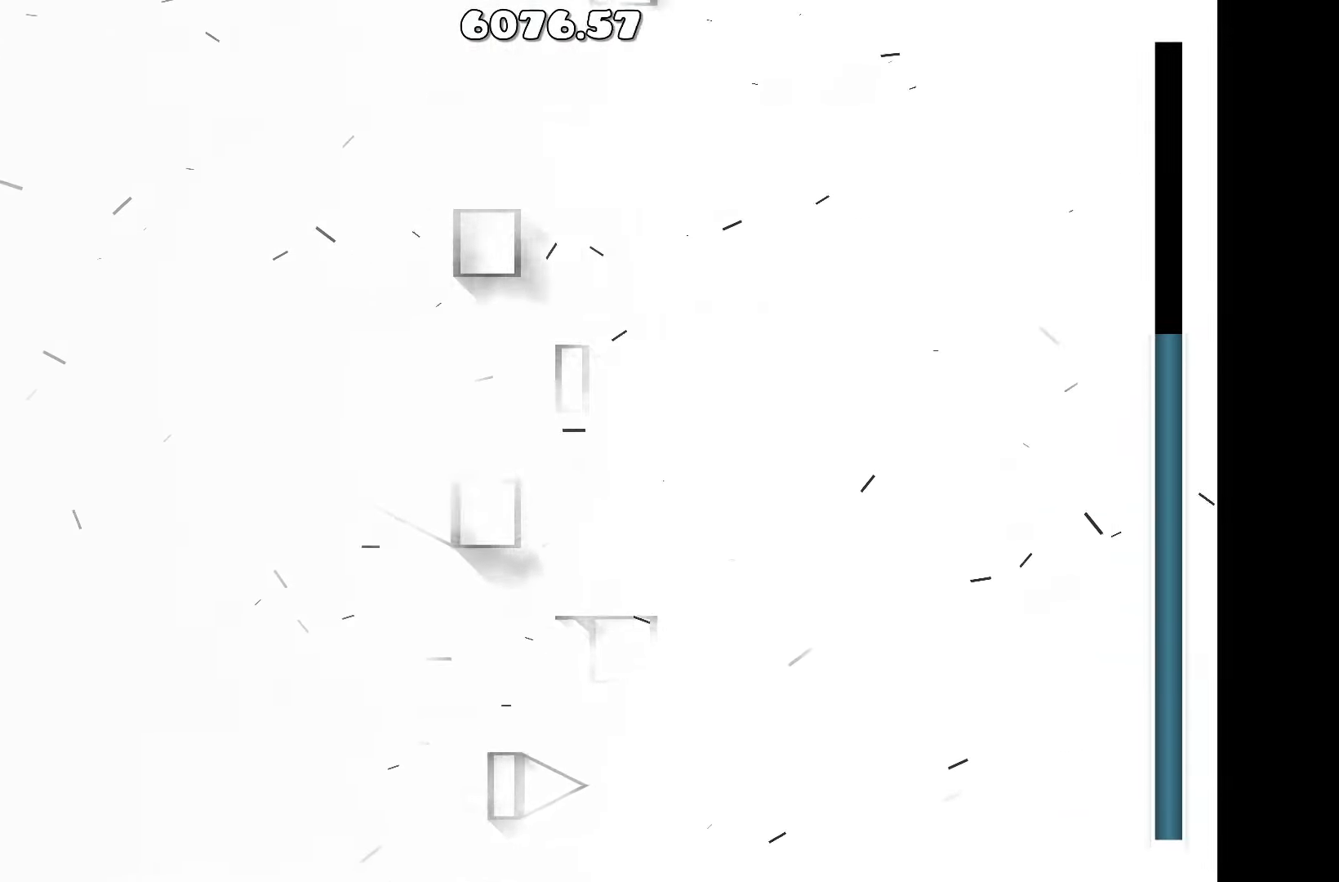
{"keys": [], "events": []}
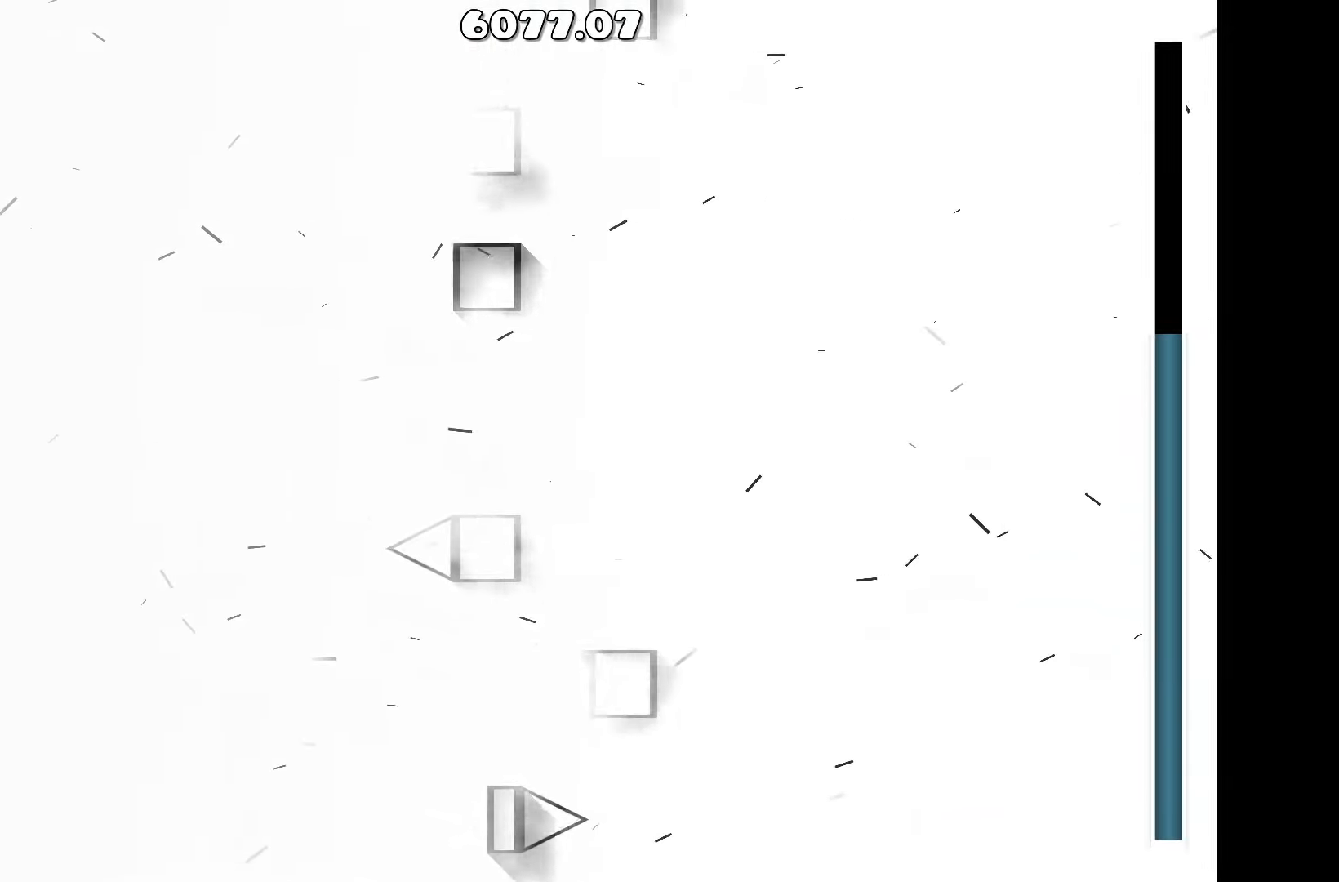
{"keys": [], "events": [[417, "up", "down"], [467, "up", "up"]]}
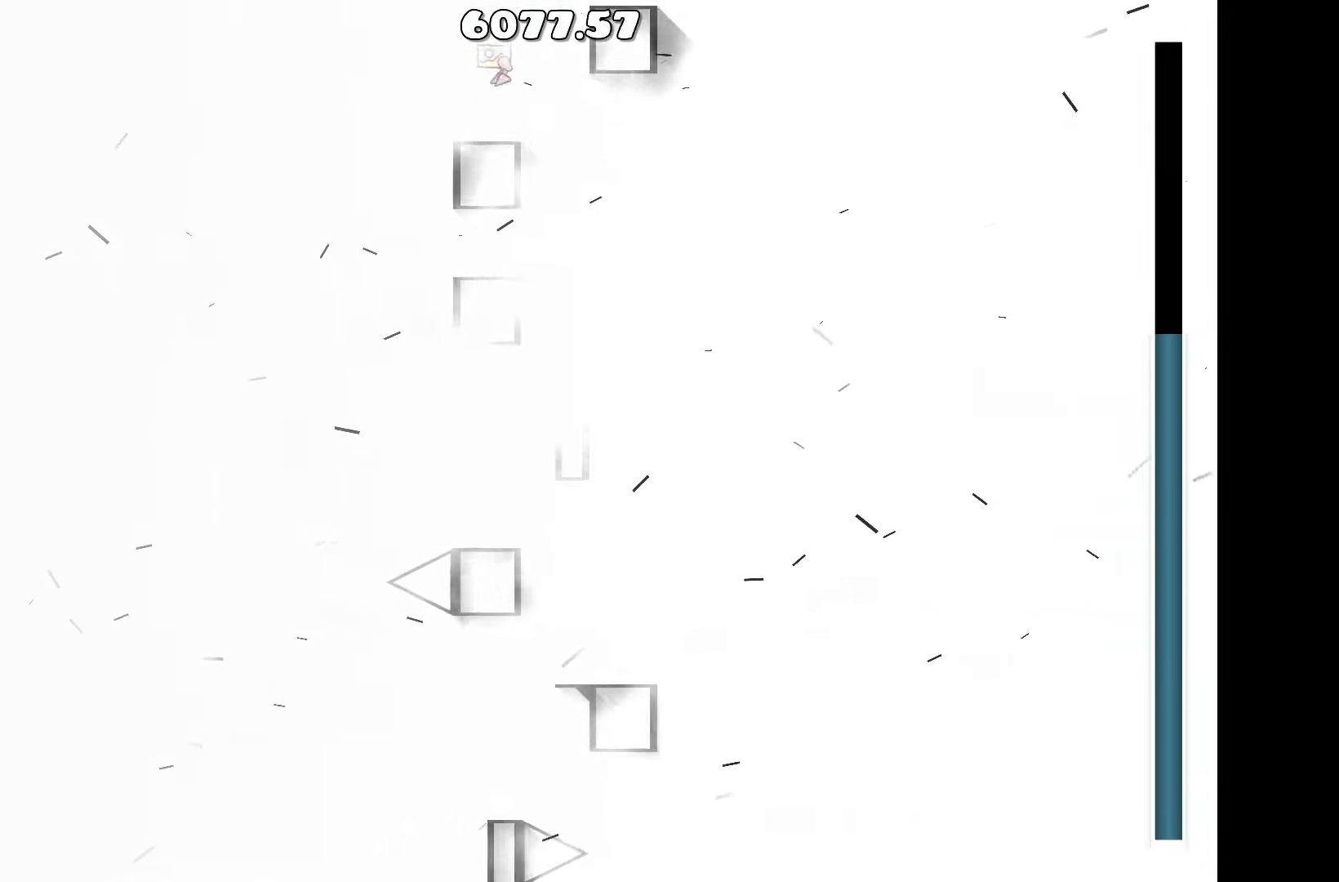
{"keys": [], "events": [[250, "up", "down"], [300, "up", "up"]]}
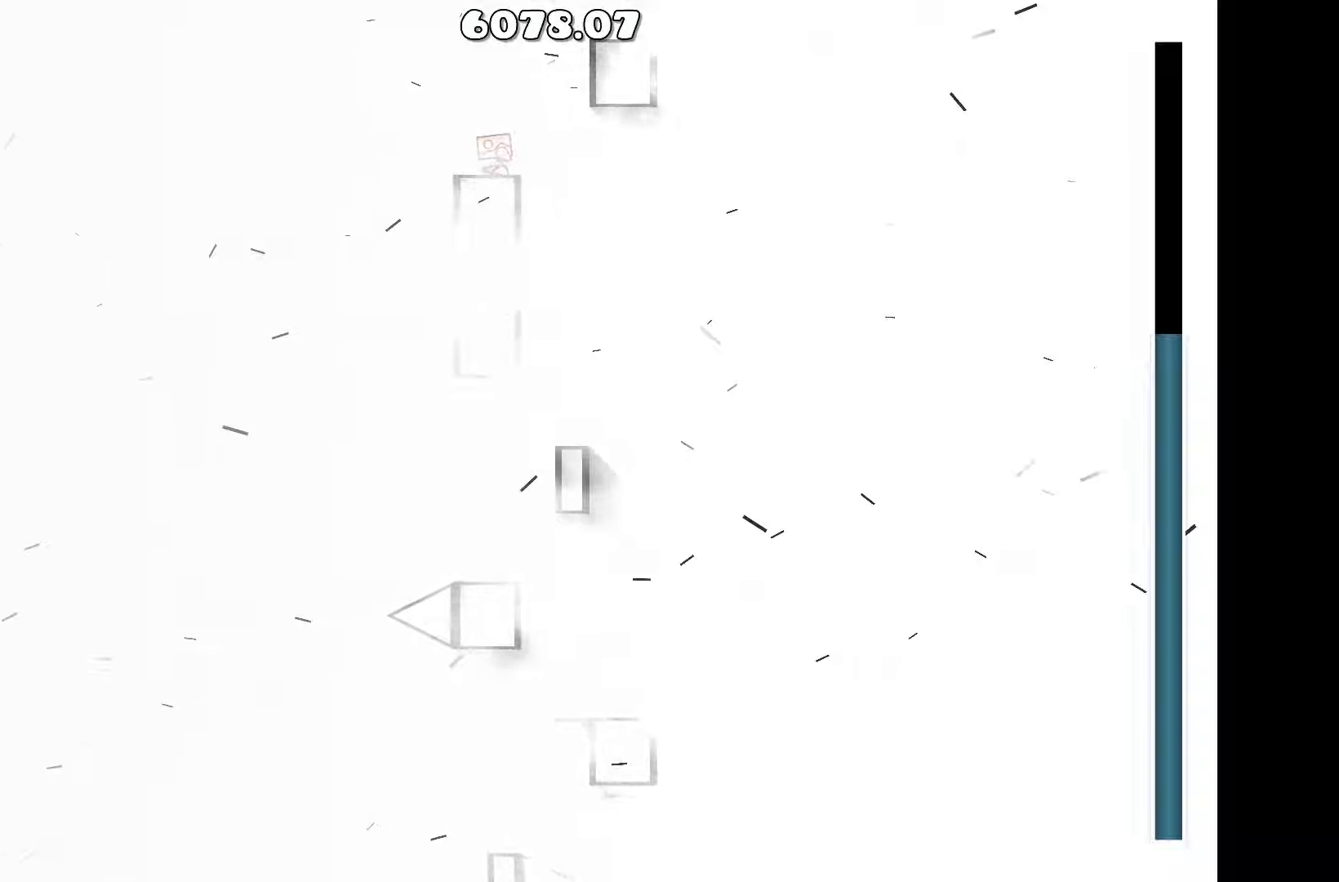
{"keys": [], "events": [[300, "up", "down"], [350, "up", "up"]]}
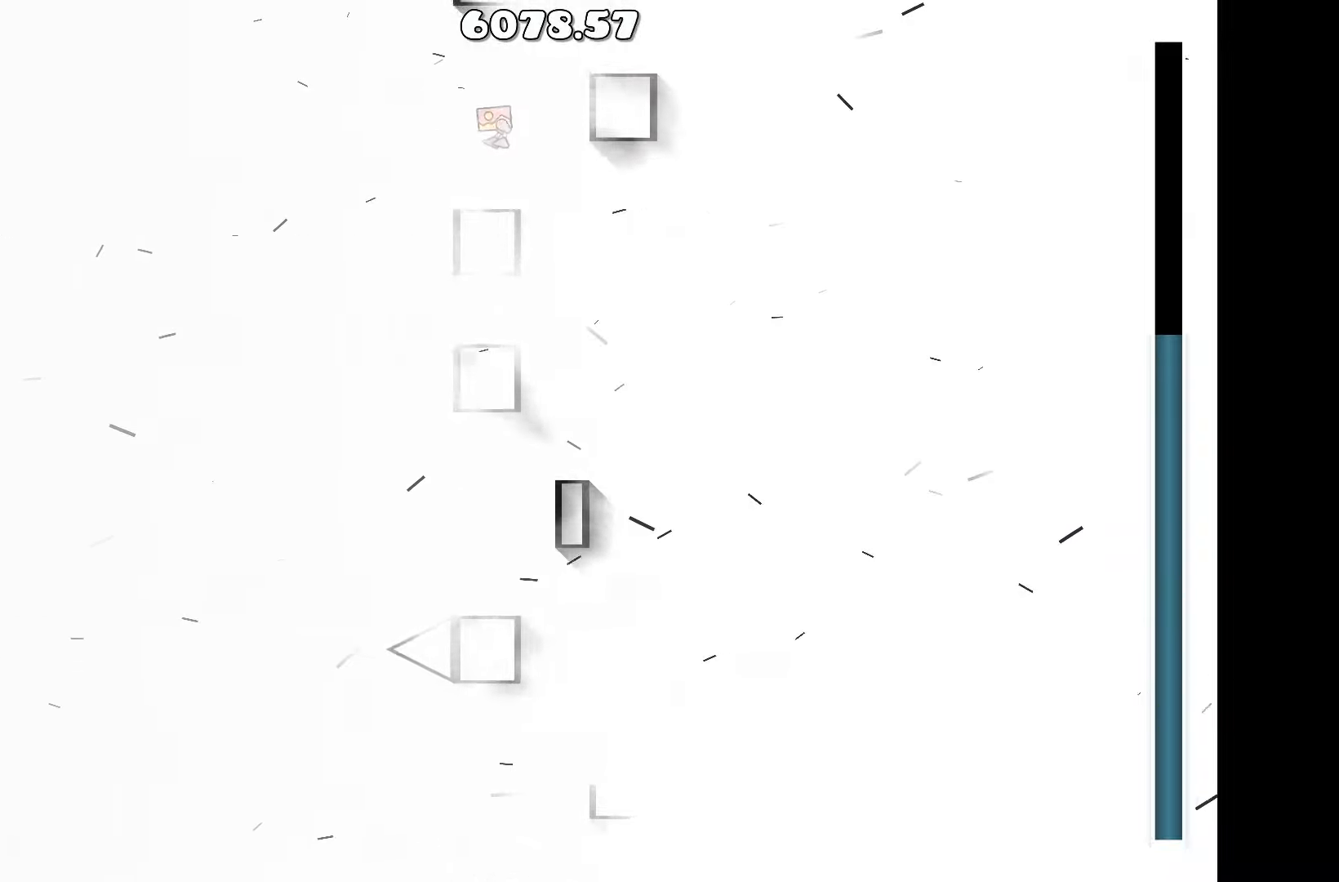
{"keys": [], "events": [[184, "up", "down"], [234, "d", "down"], [367, "up", "up"], [467, "d", "up"]]}
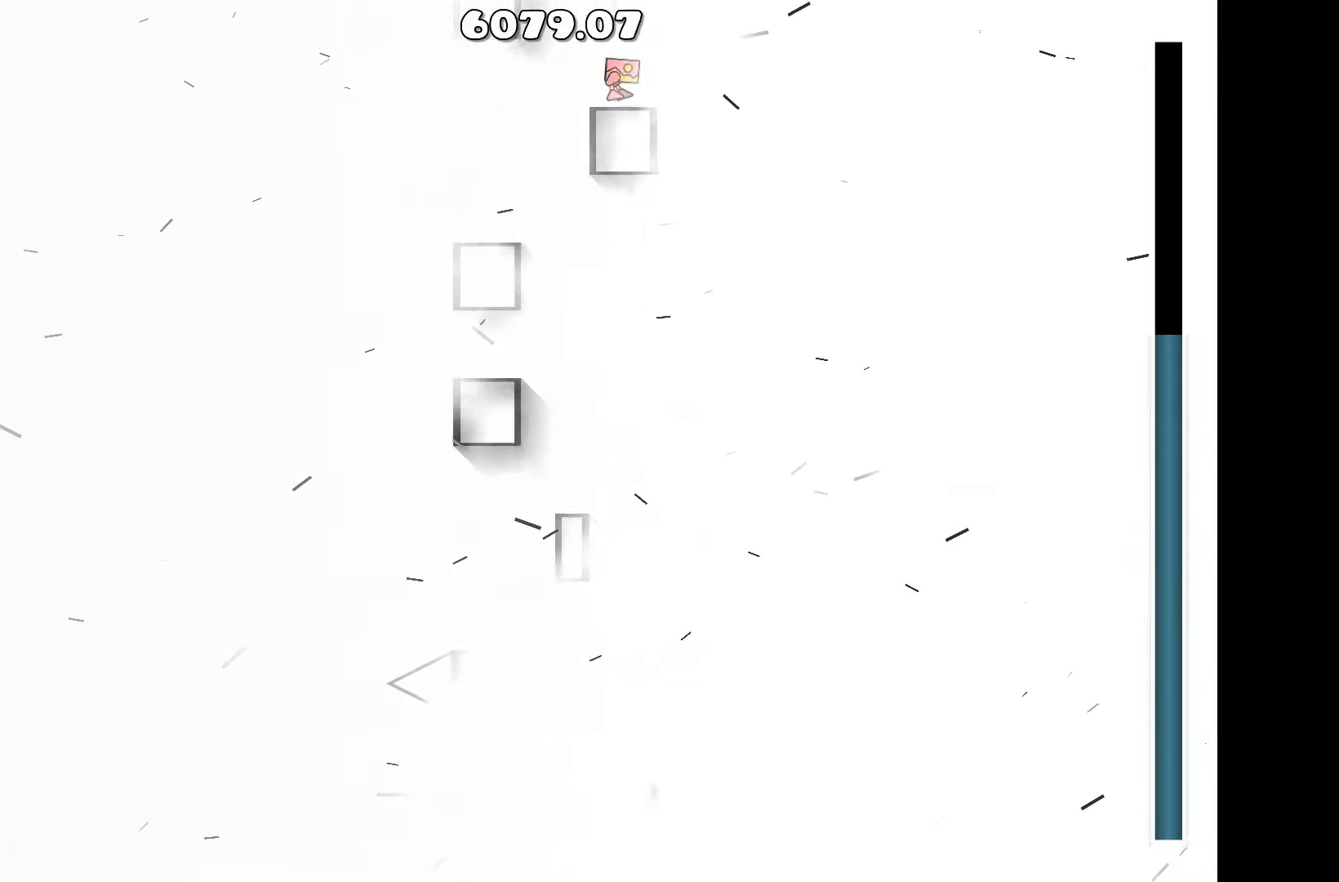
{"keys": [], "events": [[434, "a", "down"], [484, "a", "up"]]}
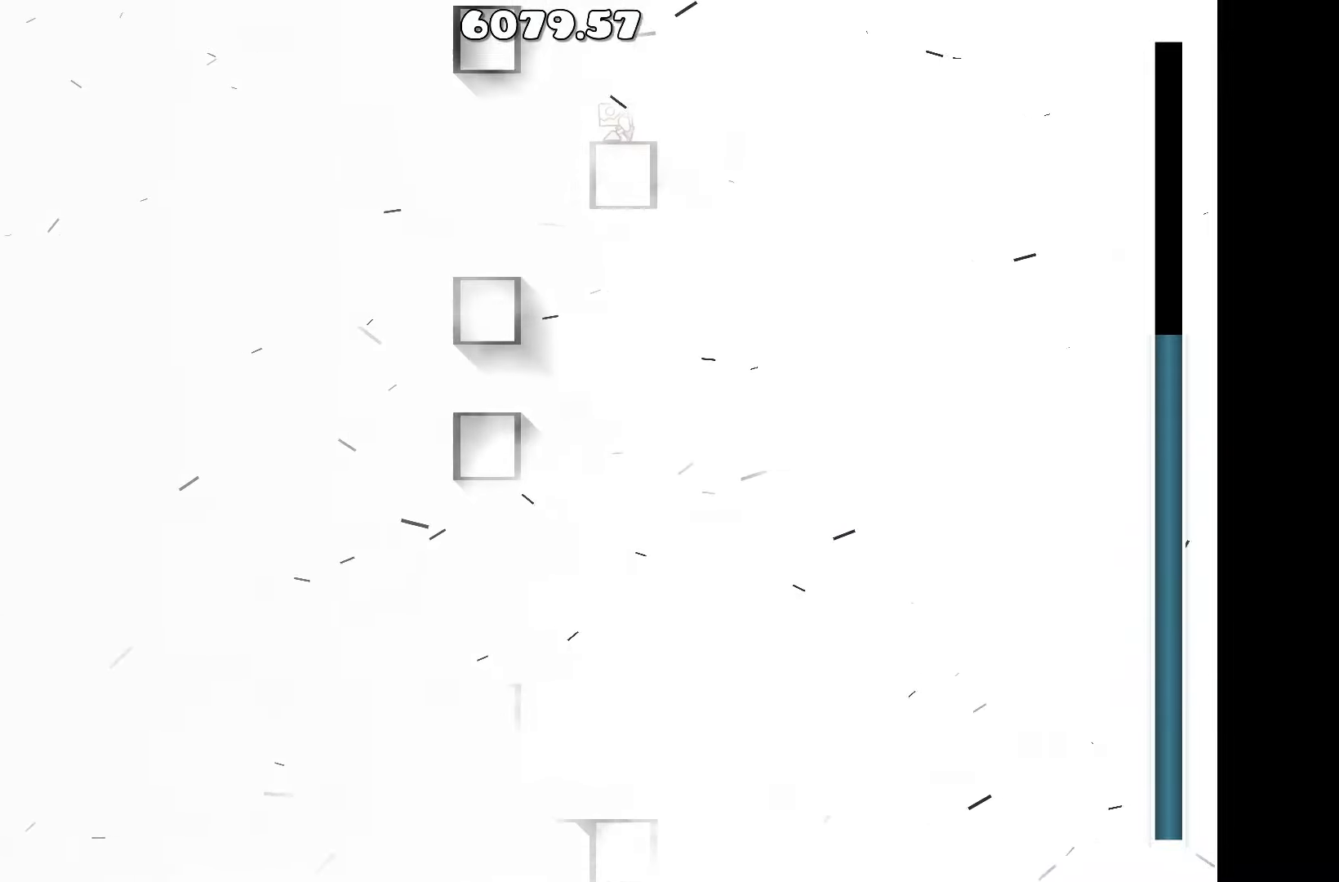
{"keys": [], "events": [[17, "up", "down"], [67, "up", "up"], [400, "up", "down"], [450, "up", "up"]]}
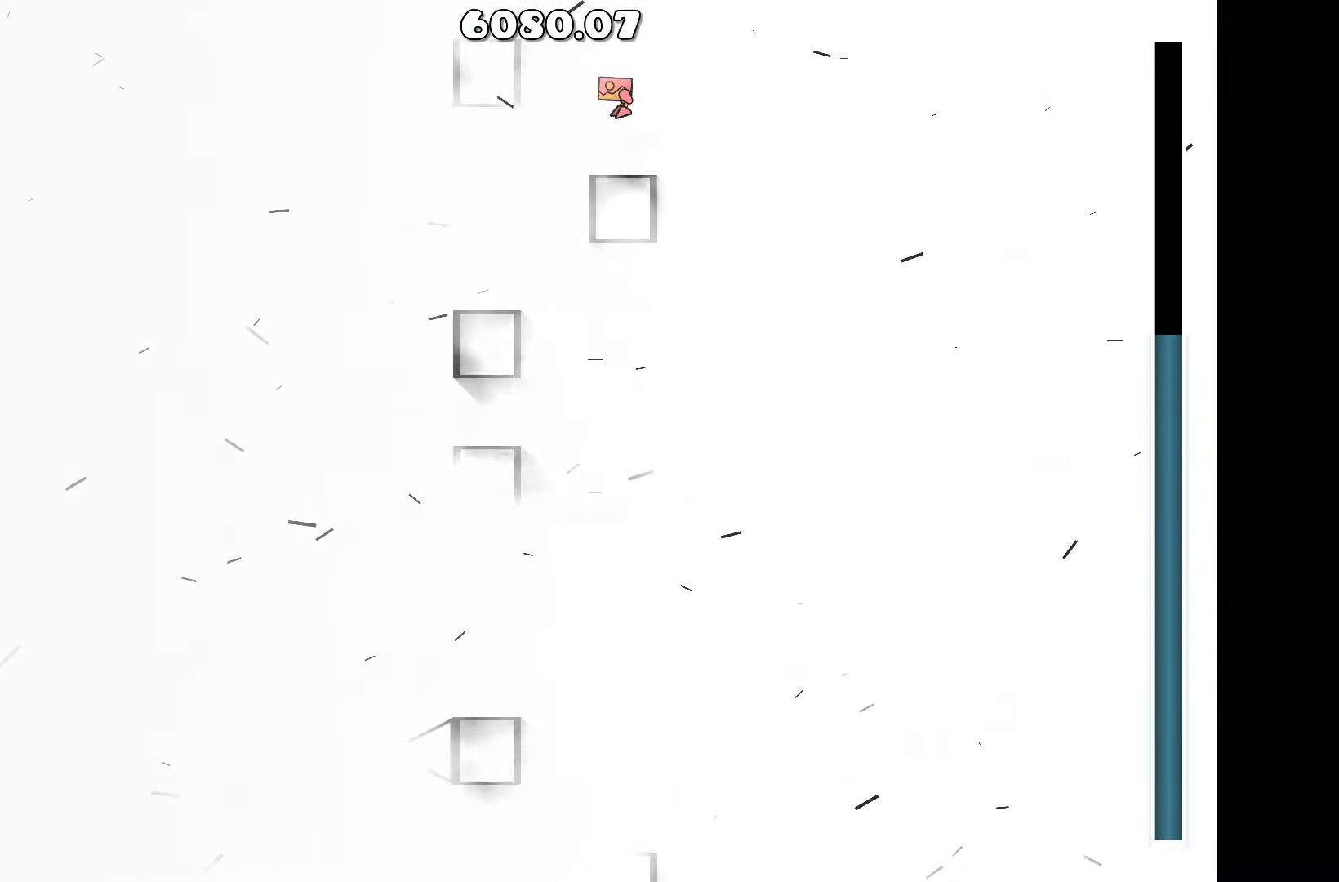
{"keys": [], "events": [[234, "up", "down"], [284, "up", "up"]]}
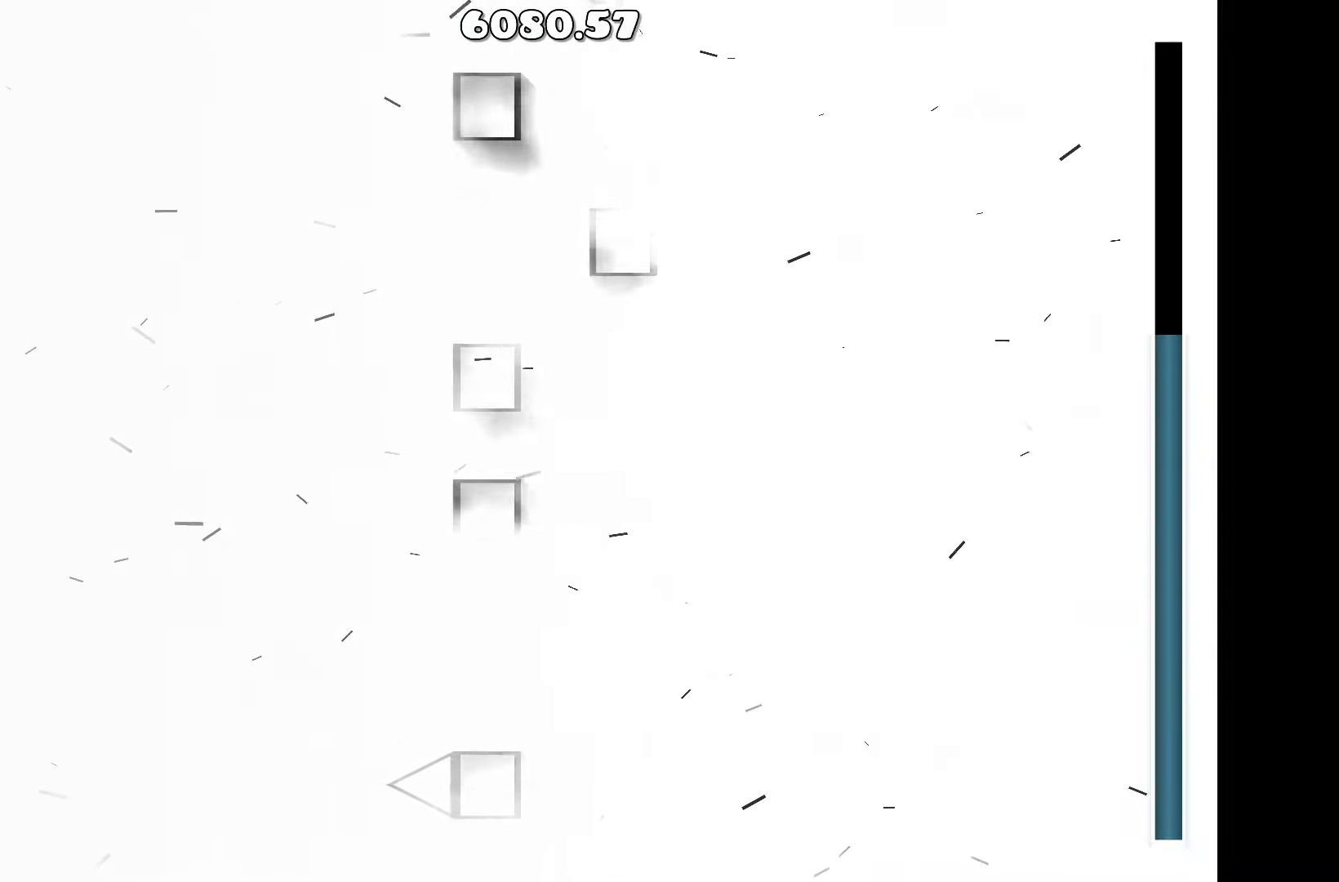
{"keys": ["a", "up"], "events": [[334, "up", "down"], [434, "a", "down"]]}
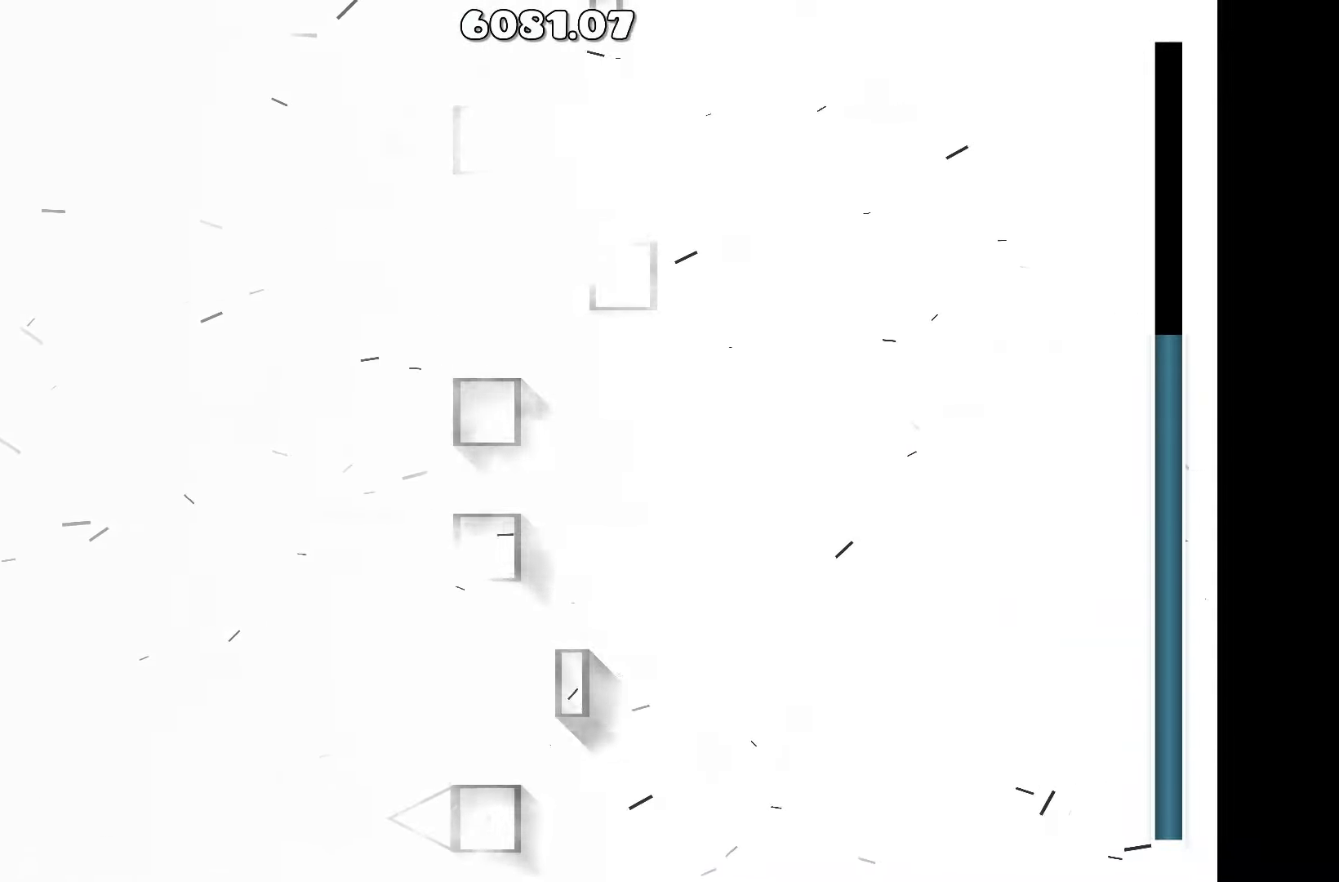
{"keys": [], "events": [[34, "up", "up"], [117, "a", "up"]]}
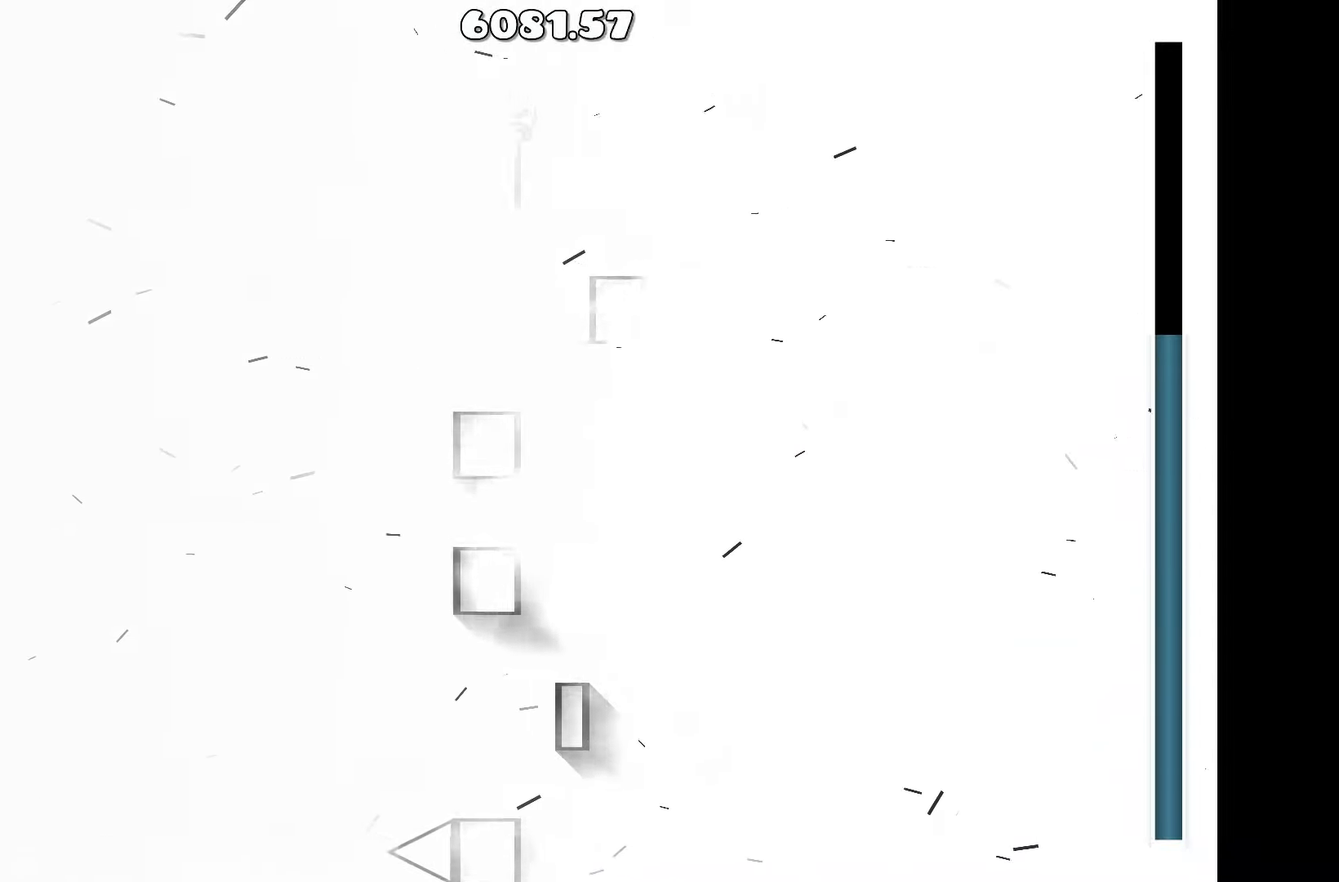
{"keys": [], "events": [[284, "up", "down"], [334, "up", "up"]]}
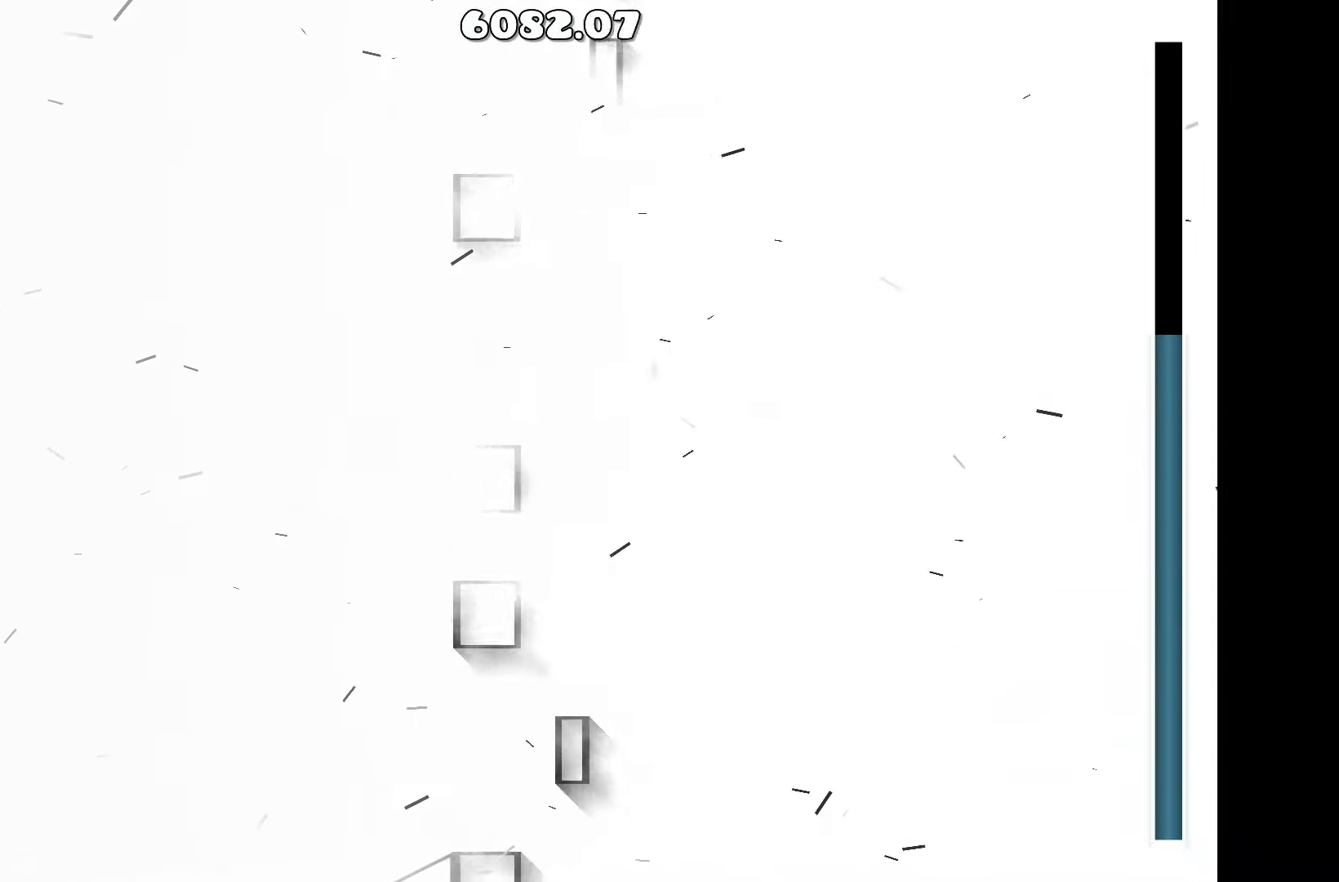
{"keys": [], "events": []}
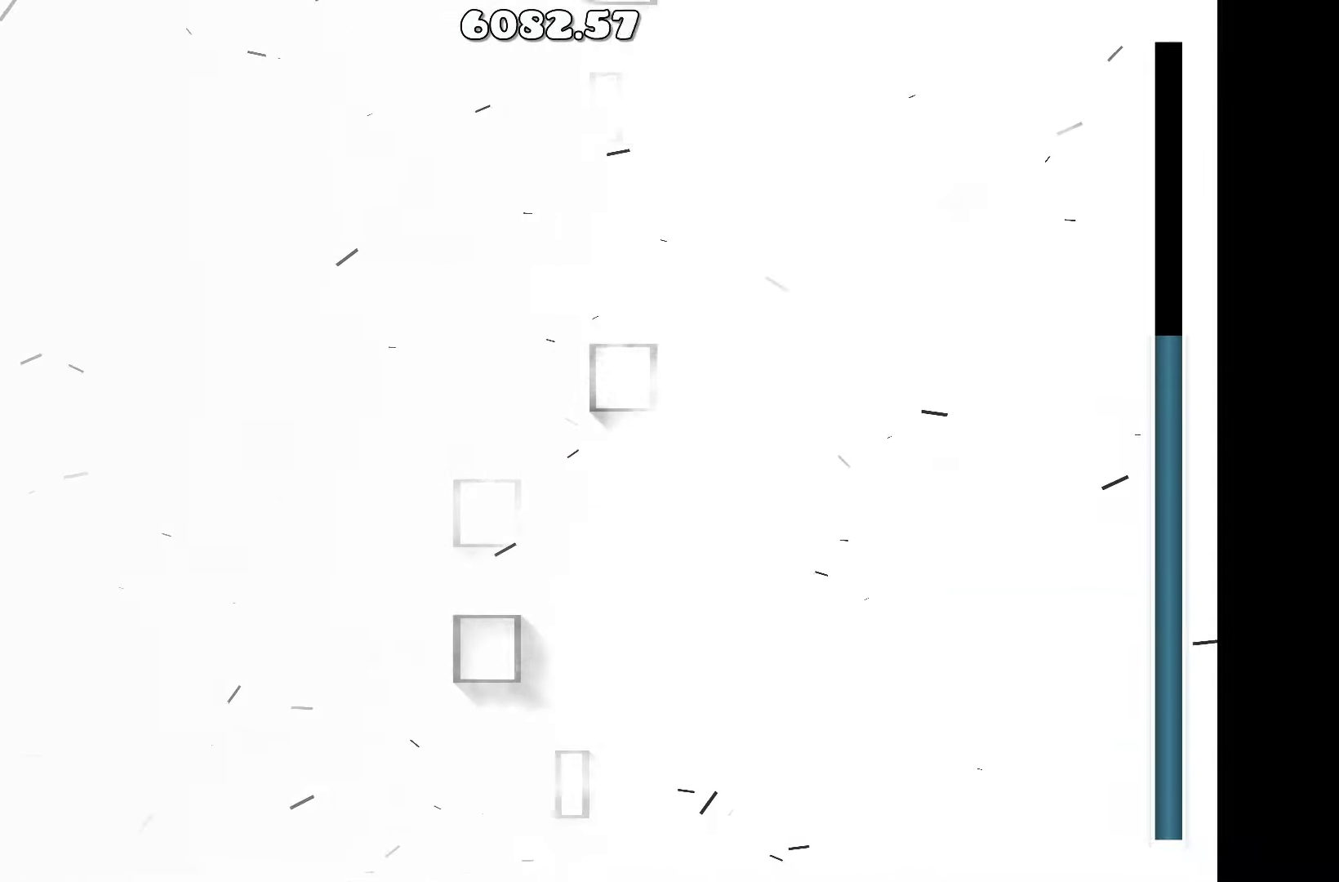
{"keys": [], "events": []}
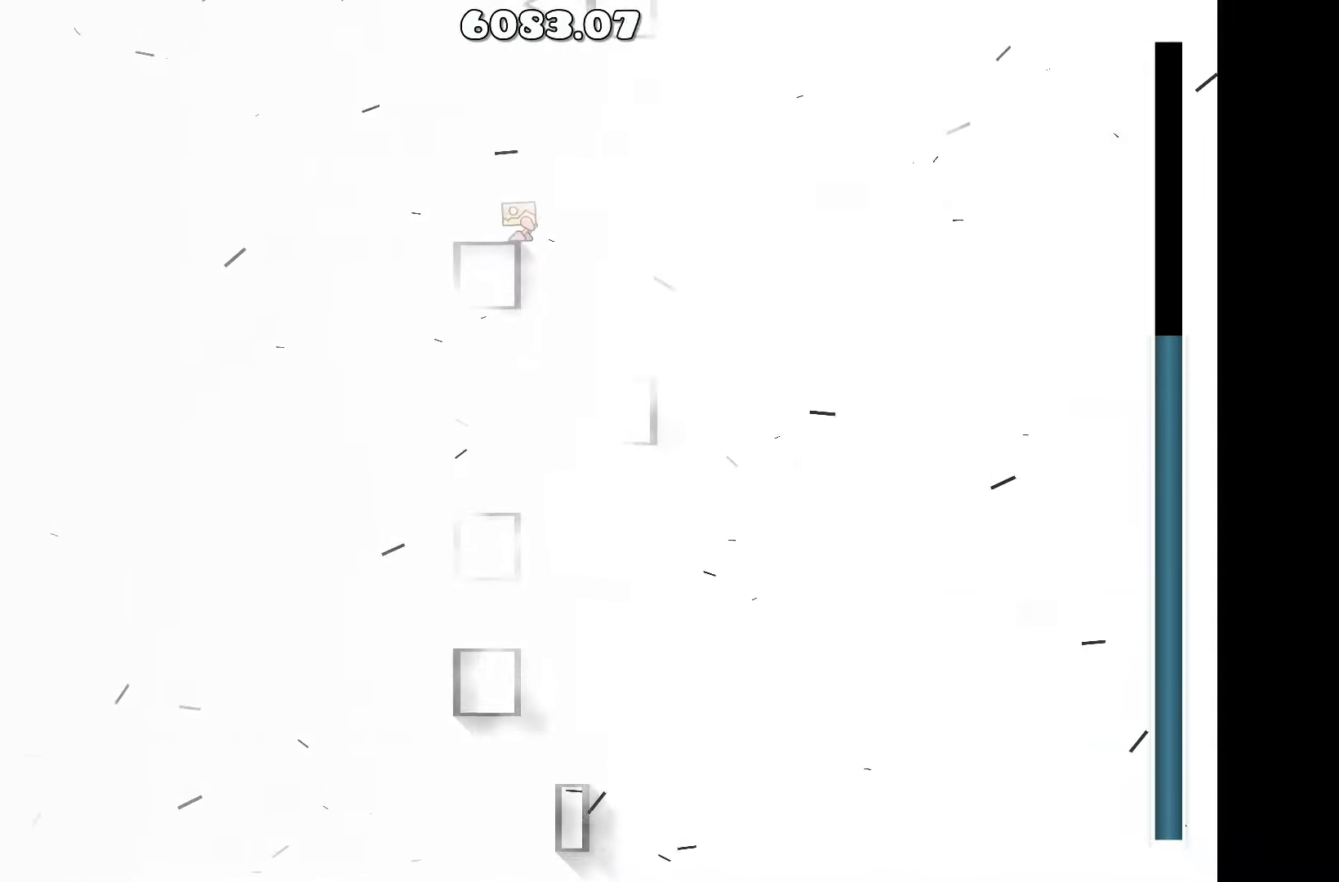
{"keys": [], "events": []}
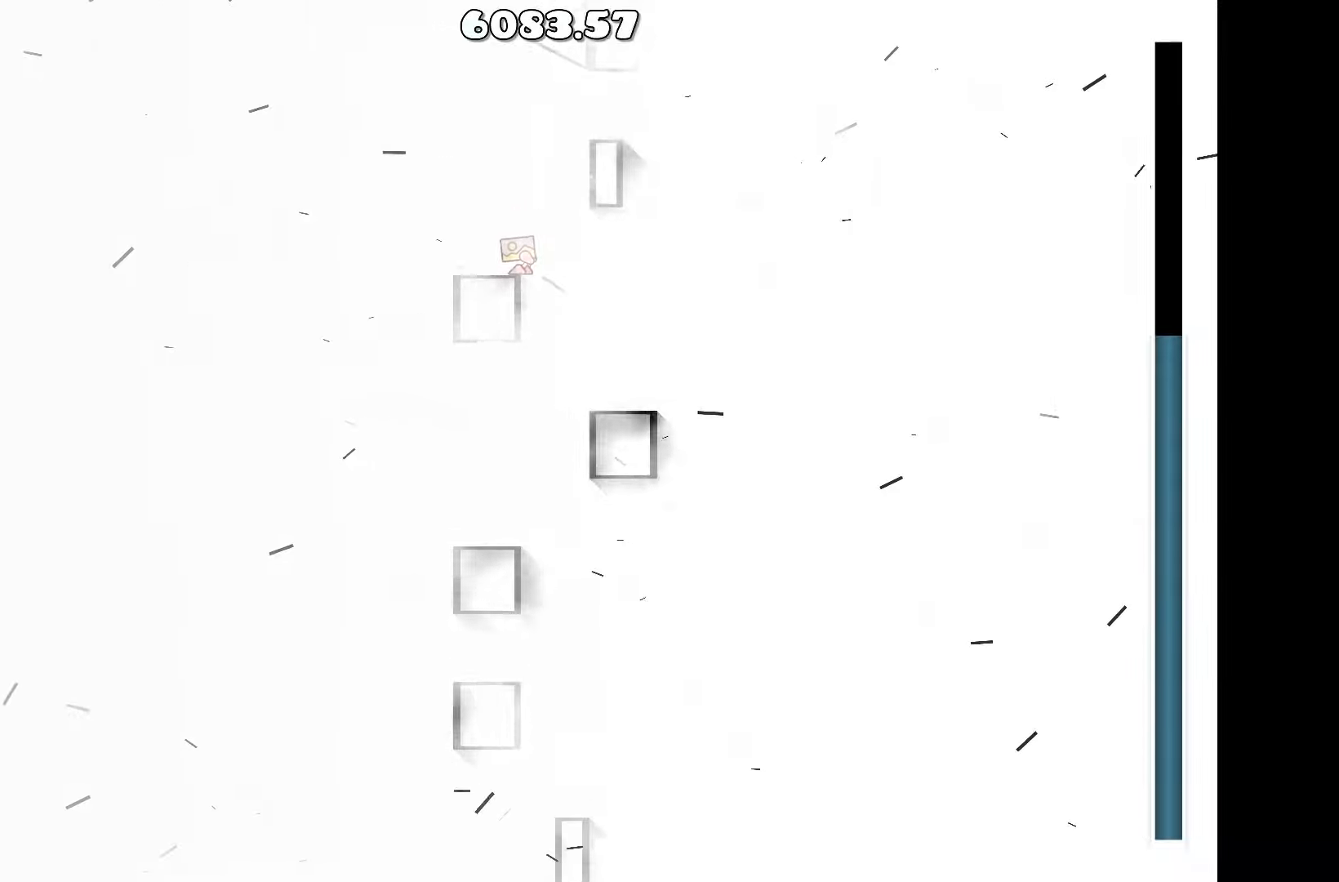
{"keys": [], "events": [[250, "up", "down"], [333, "up", "up"]]}
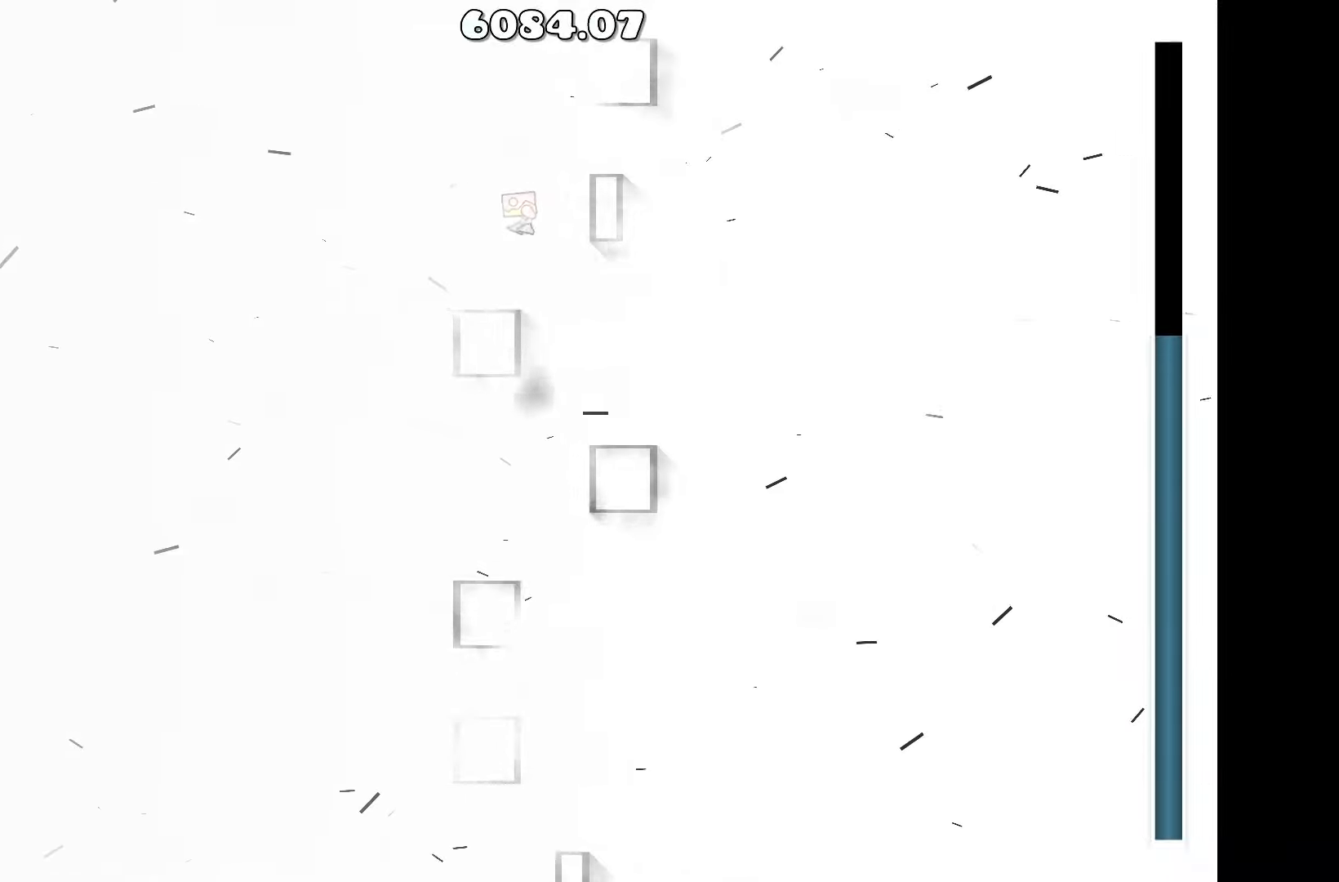
{"keys": [], "events": [[116, "up", "down"], [266, "d", "down"], [350, "up", "up"], [400, "d", "up"]]}
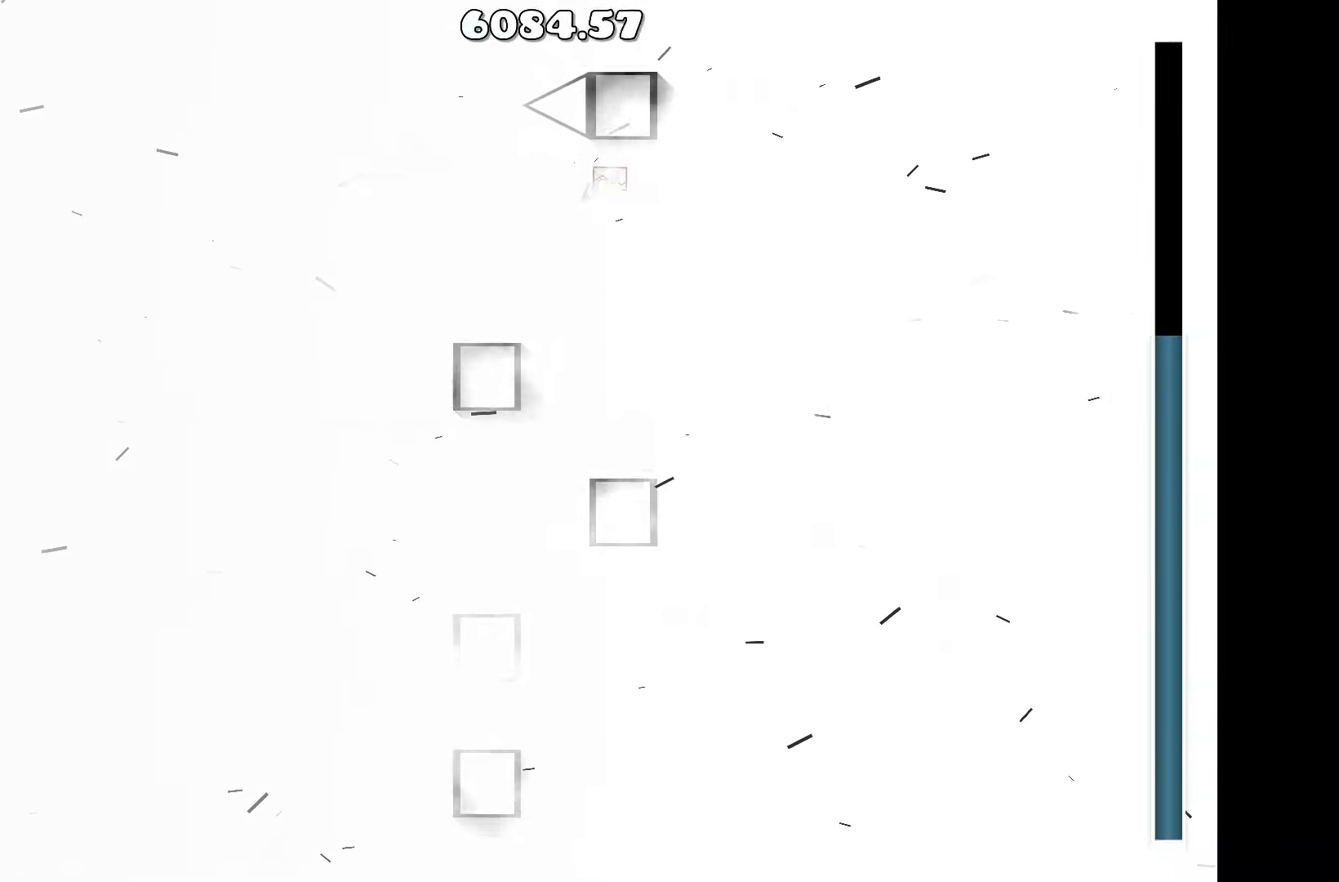
{"keys": [], "events": []}
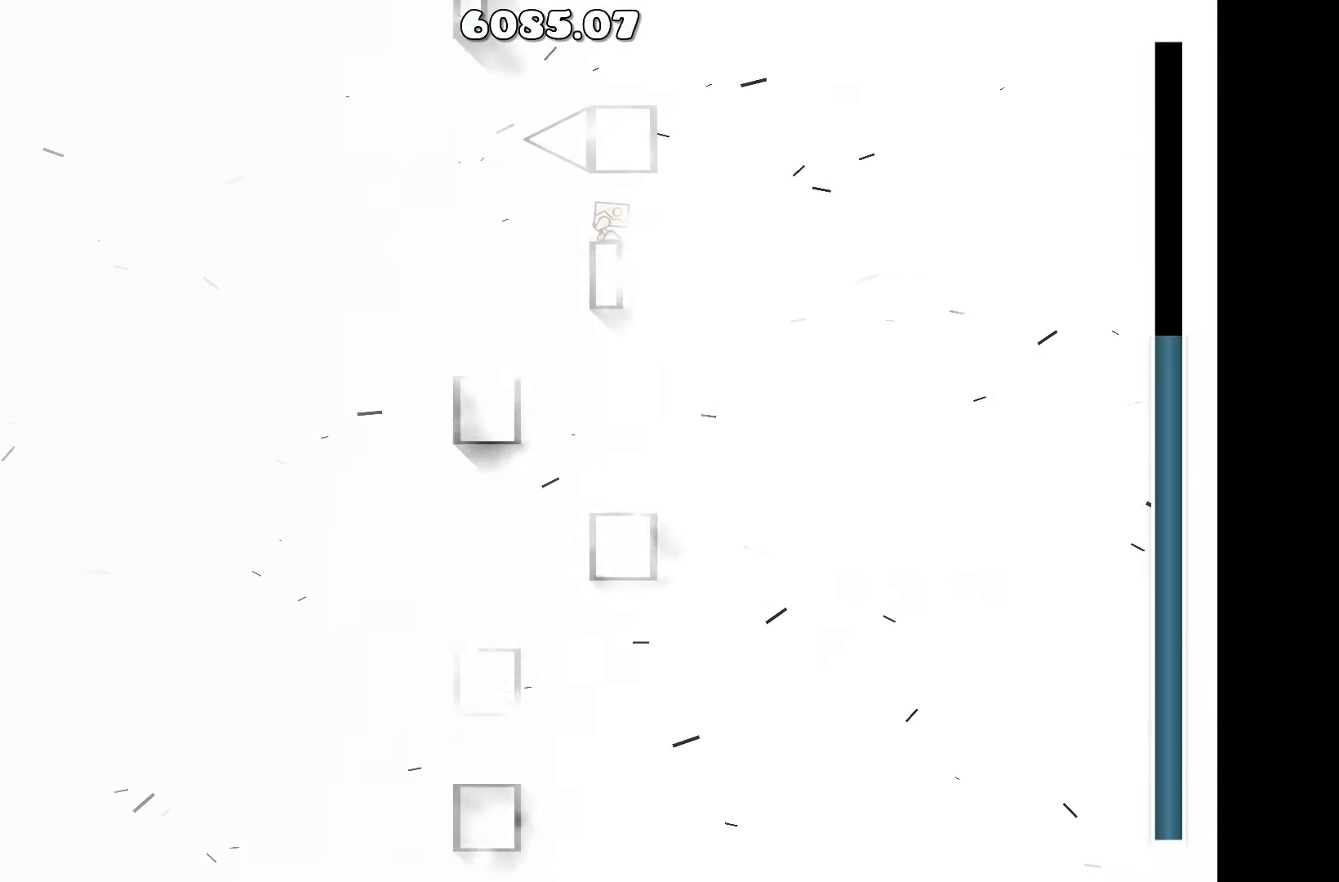
{"keys": ["d", "up"], "events": [[150, "a", "down"], [333, "up", "down"], [383, "a", "up"], [383, "d", "down"]]}
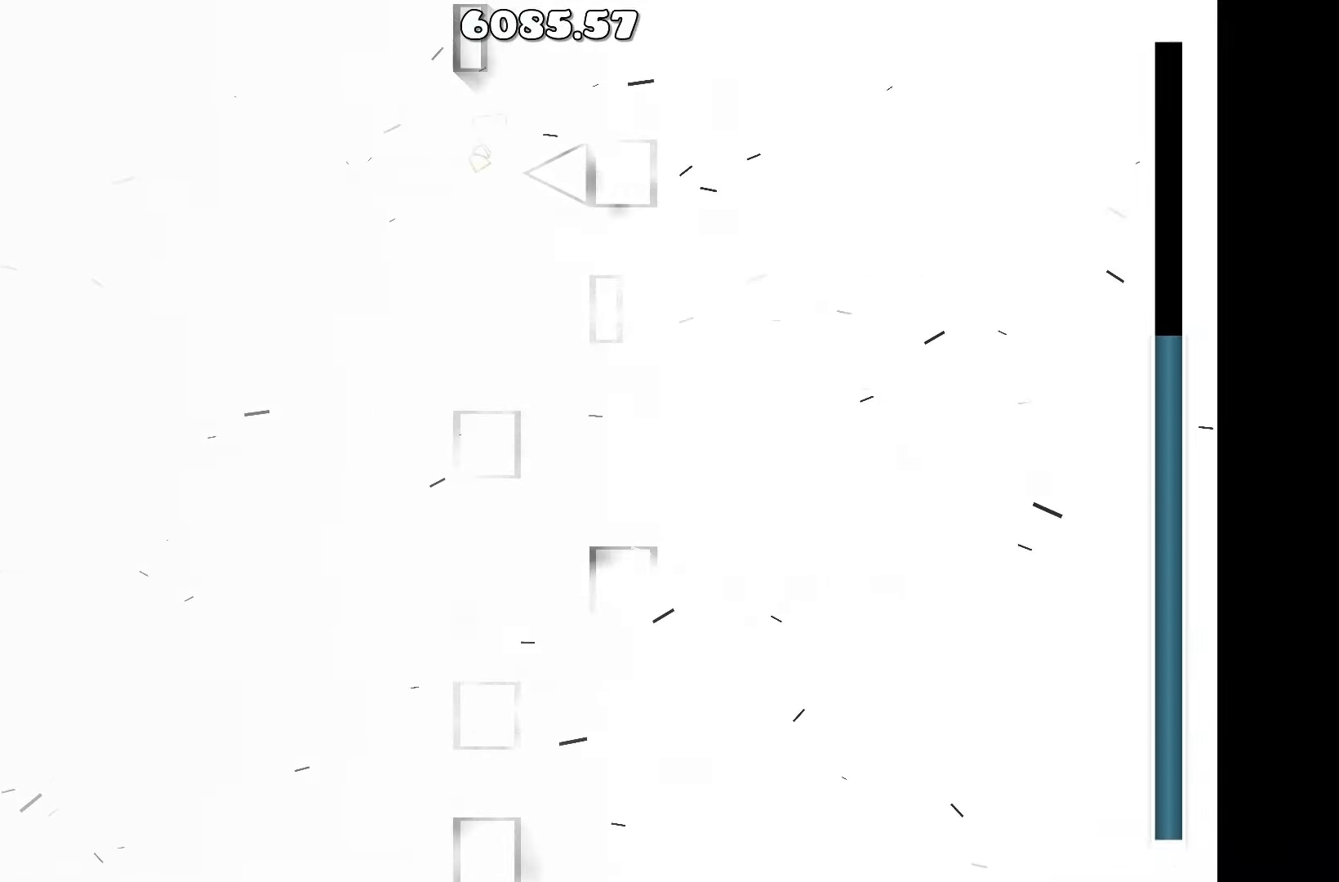
{"keys": ["d"], "events": [[66, "up", "up"], [166, "d", "up"], [500, "d", "down"]]}
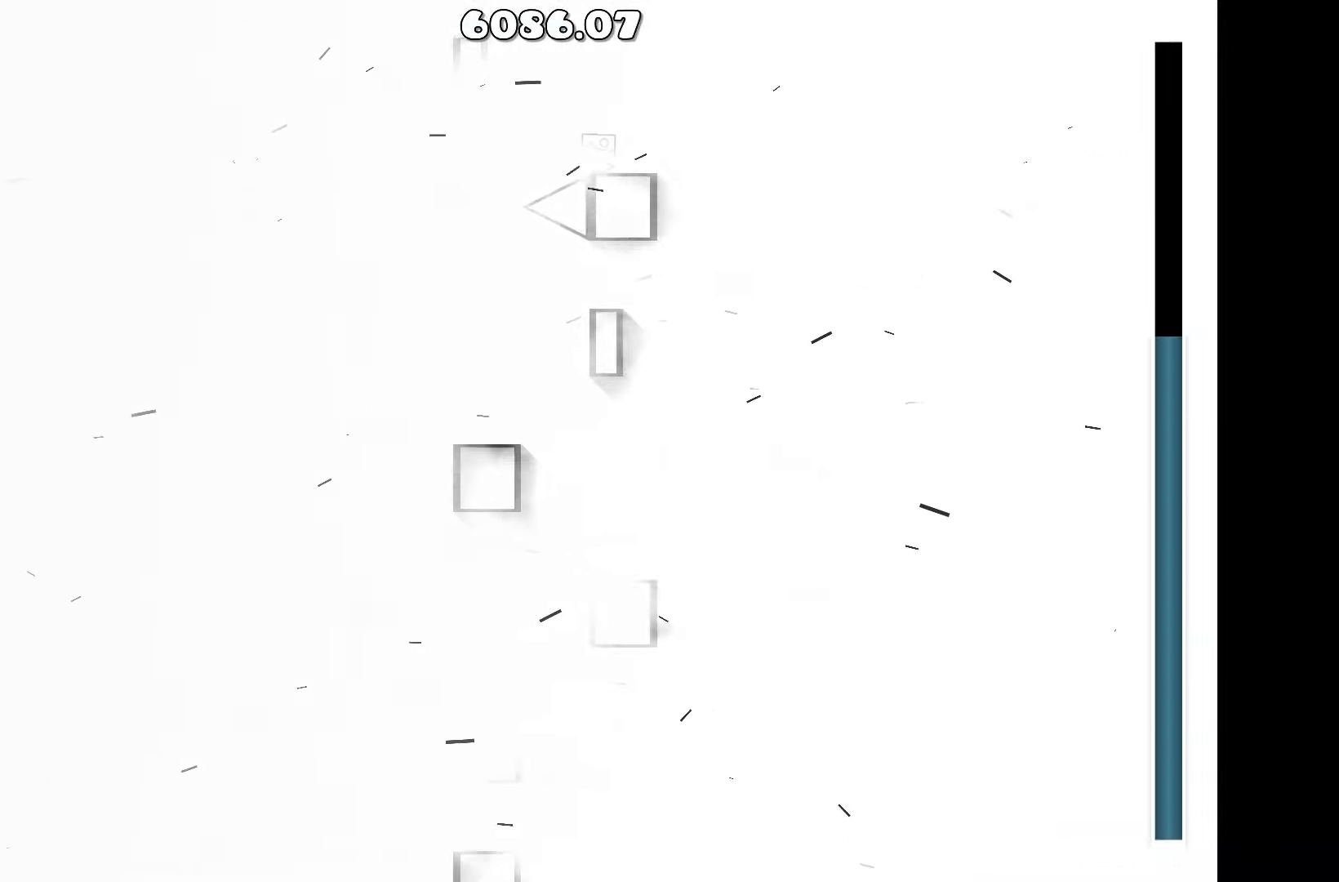
{"keys": [], "events": [[50, "d", "up"]]}
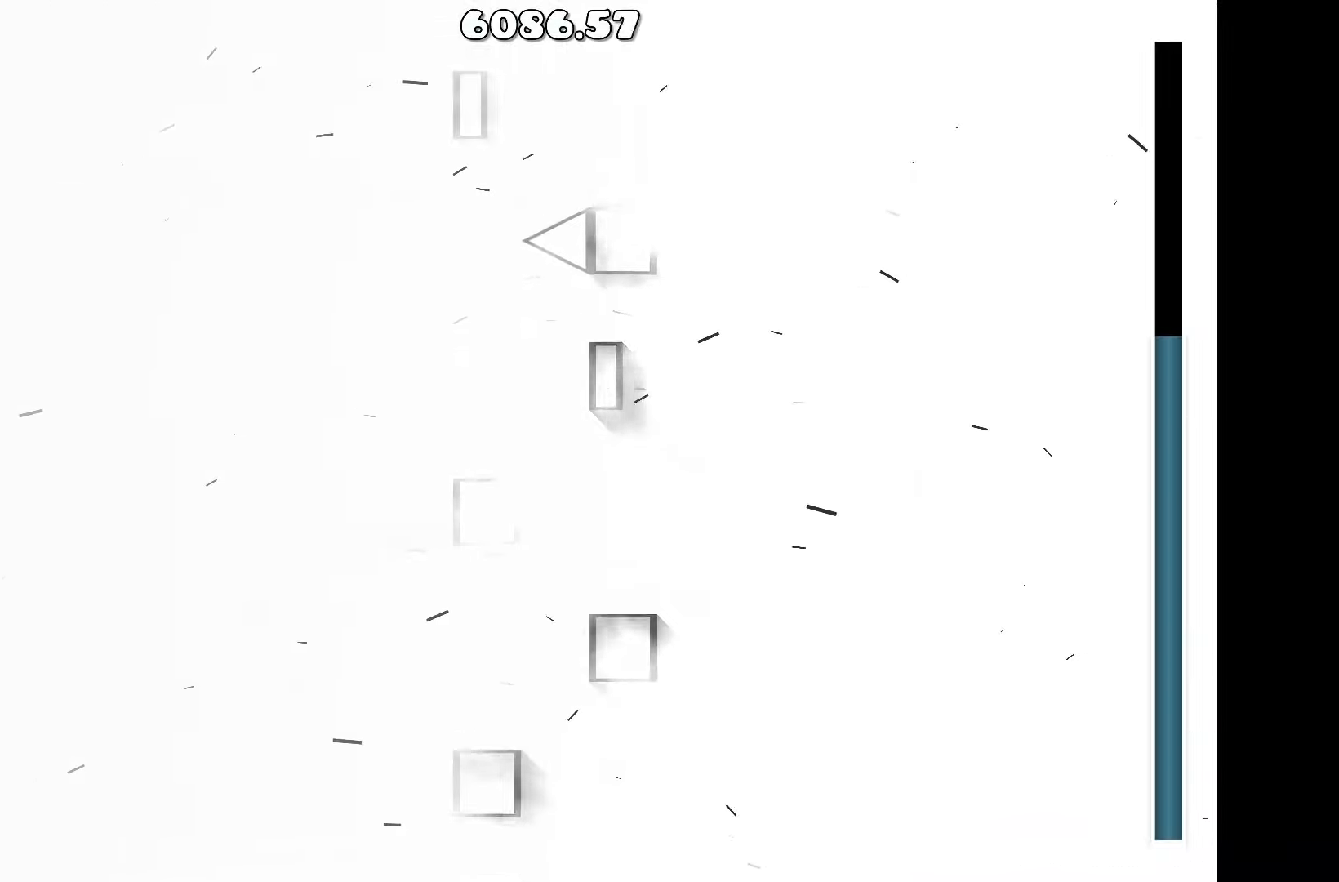
{"keys": [], "events": [[66, "a", "down"], [150, "up", "down"], [350, "up", "up"], [433, "a", "up"]]}
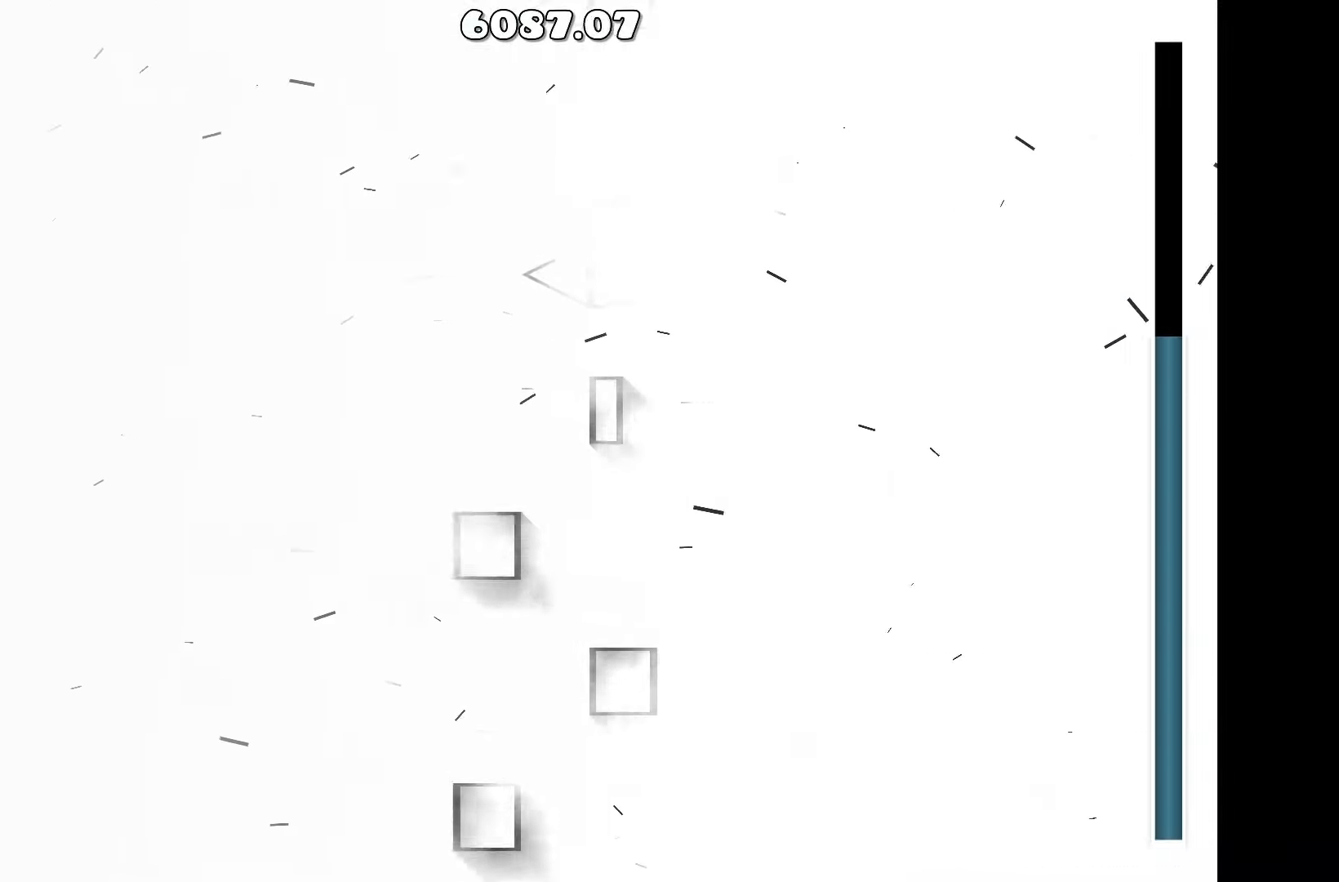
{"keys": [], "events": [[33, "a", "down"], [83, "a", "up"]]}